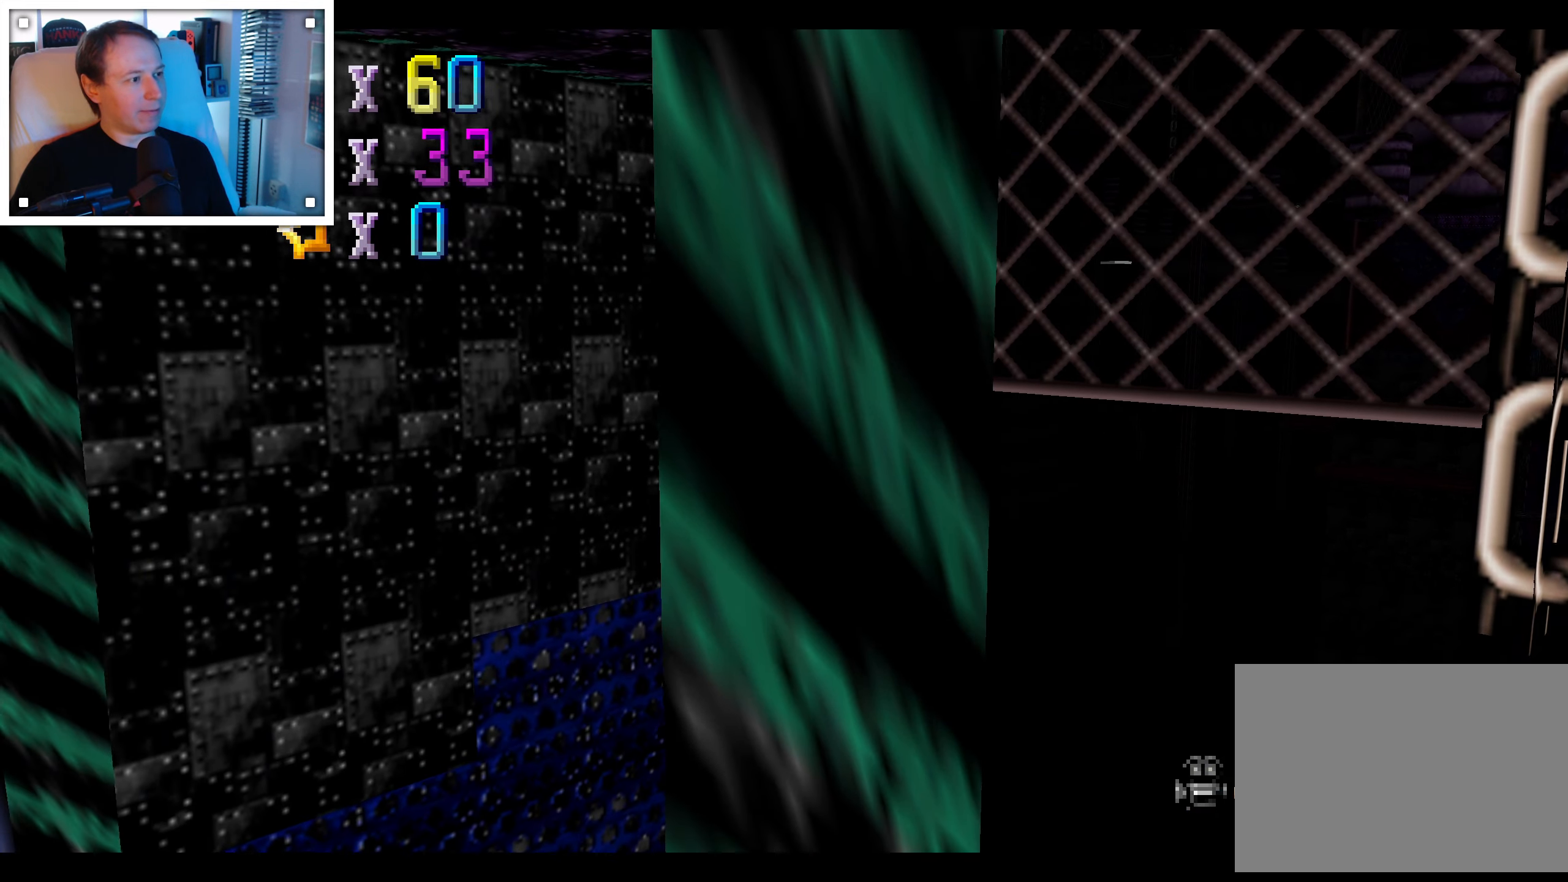
Gameplay with a controller (Nintendo layout); each line is a JSON object with the inputs held at the frame after it (dt_ms = milliseconds from this image to that frame). "events" lists button and stick changes between this image and that frame as [ms after this image, input, new state], when the widget could be followed in between. Not read: C DPAD_DOWN DPAD_LEFT DPAD_RIGHT DPAD_UP L1 L3 R3 START X Y Z.
{"dt_ms": 500, "buttons": [], "left_stick": "up", "right_stick": "center", "events": [[16, "A", "down"], [16, "left_stick", "up"], [166, "A", "up"], [316, "B", "down"], [433, "B", "up"]]}
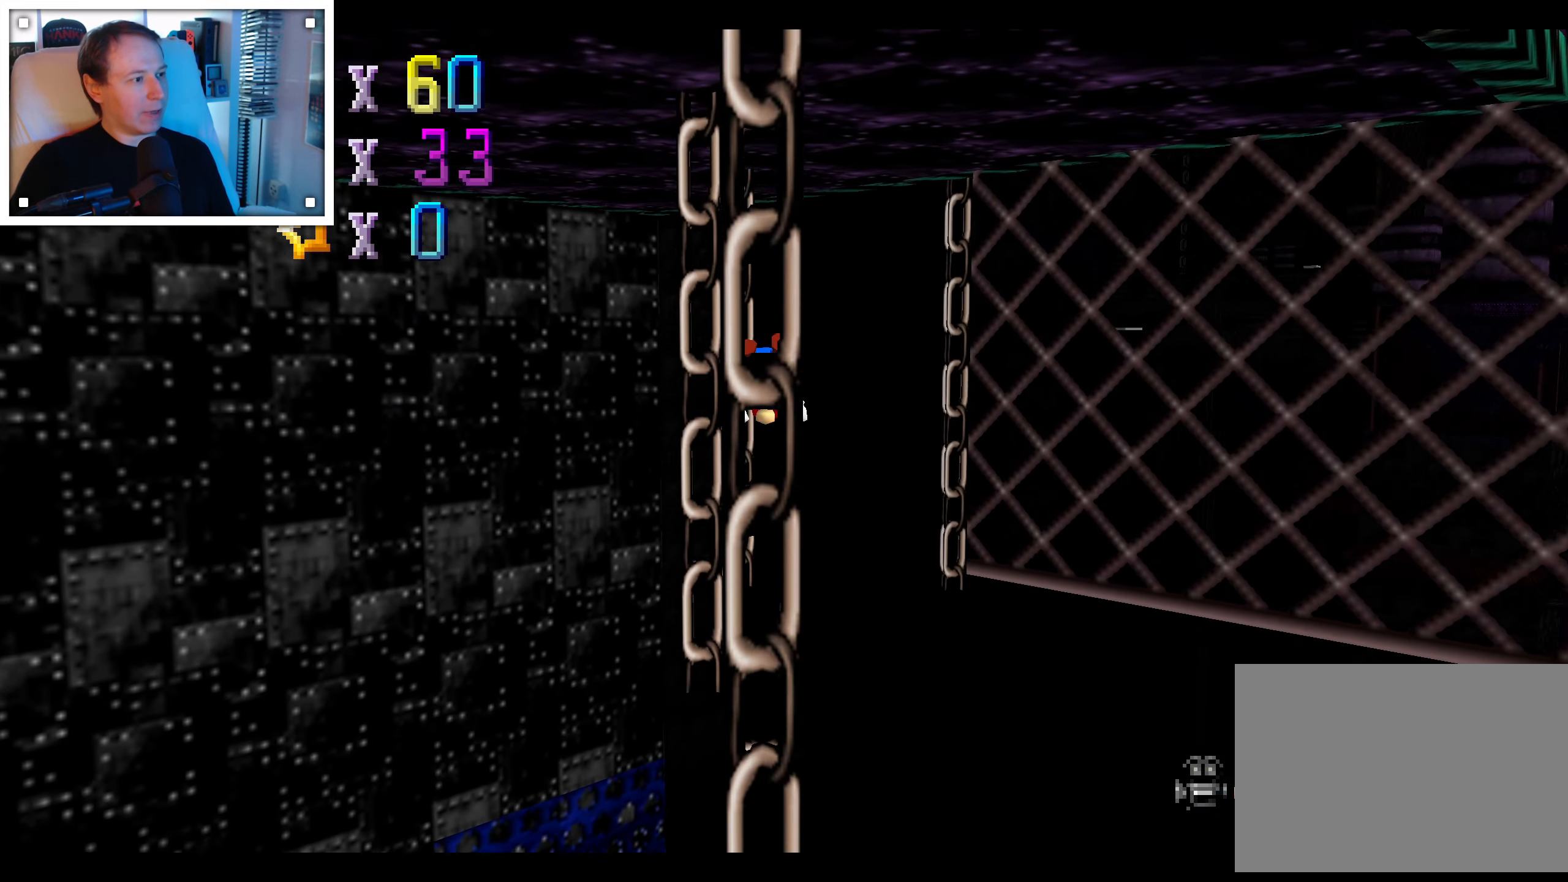
{"dt_ms": 500, "buttons": [], "left_stick": "down-left", "right_stick": "center", "events": [[66, "left_stick", "up-left"], [500, "left_stick", "down-left"]]}
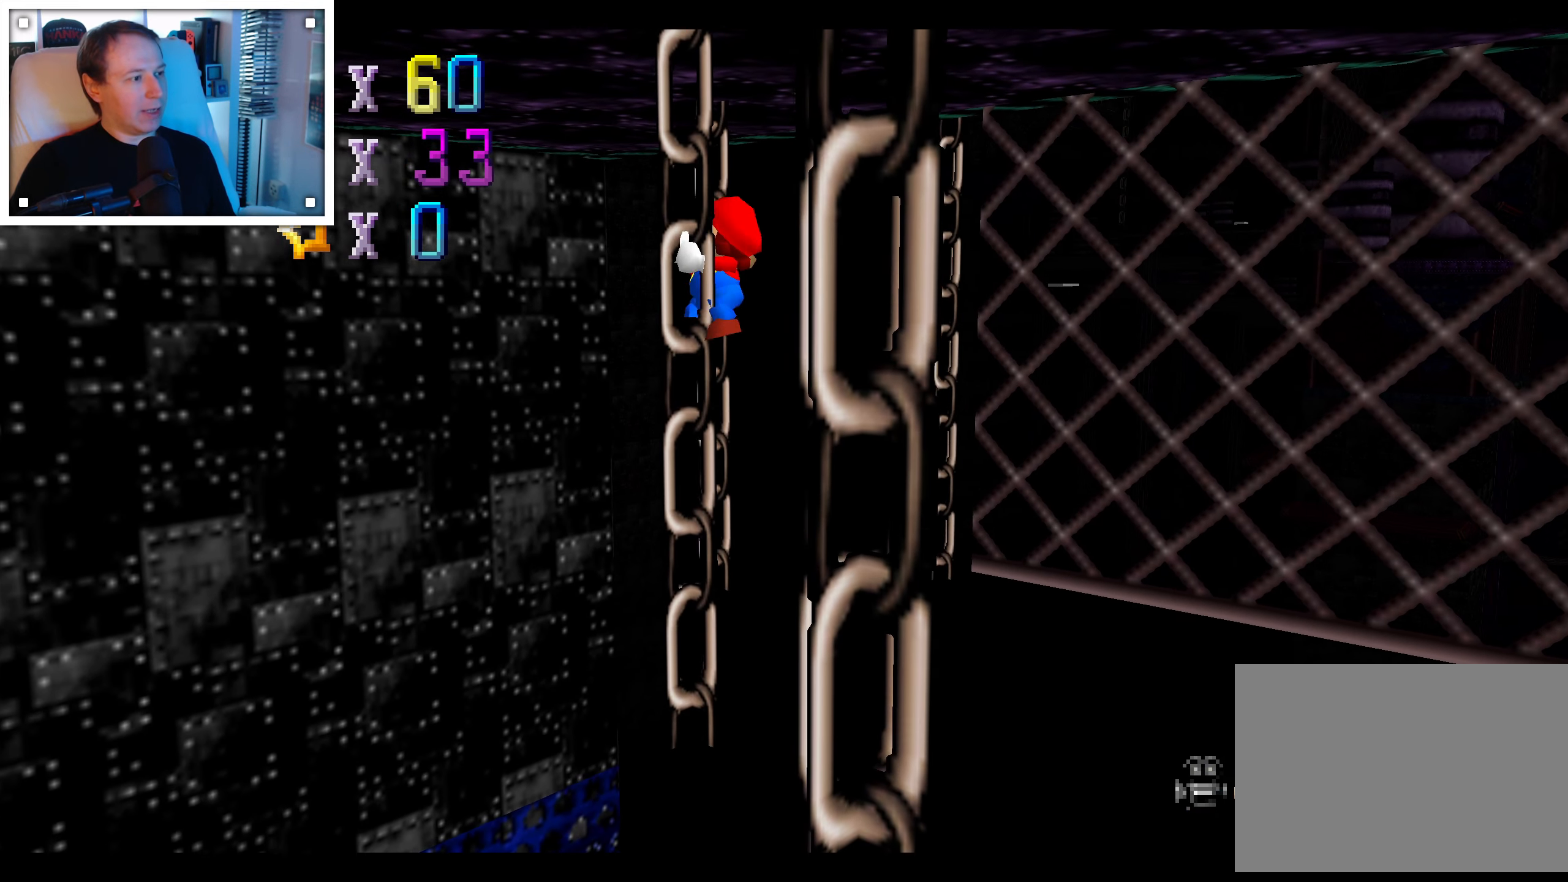
{"dt_ms": 500, "buttons": [], "left_stick": "down", "right_stick": "center", "events": [[350, "left_stick", "down"]]}
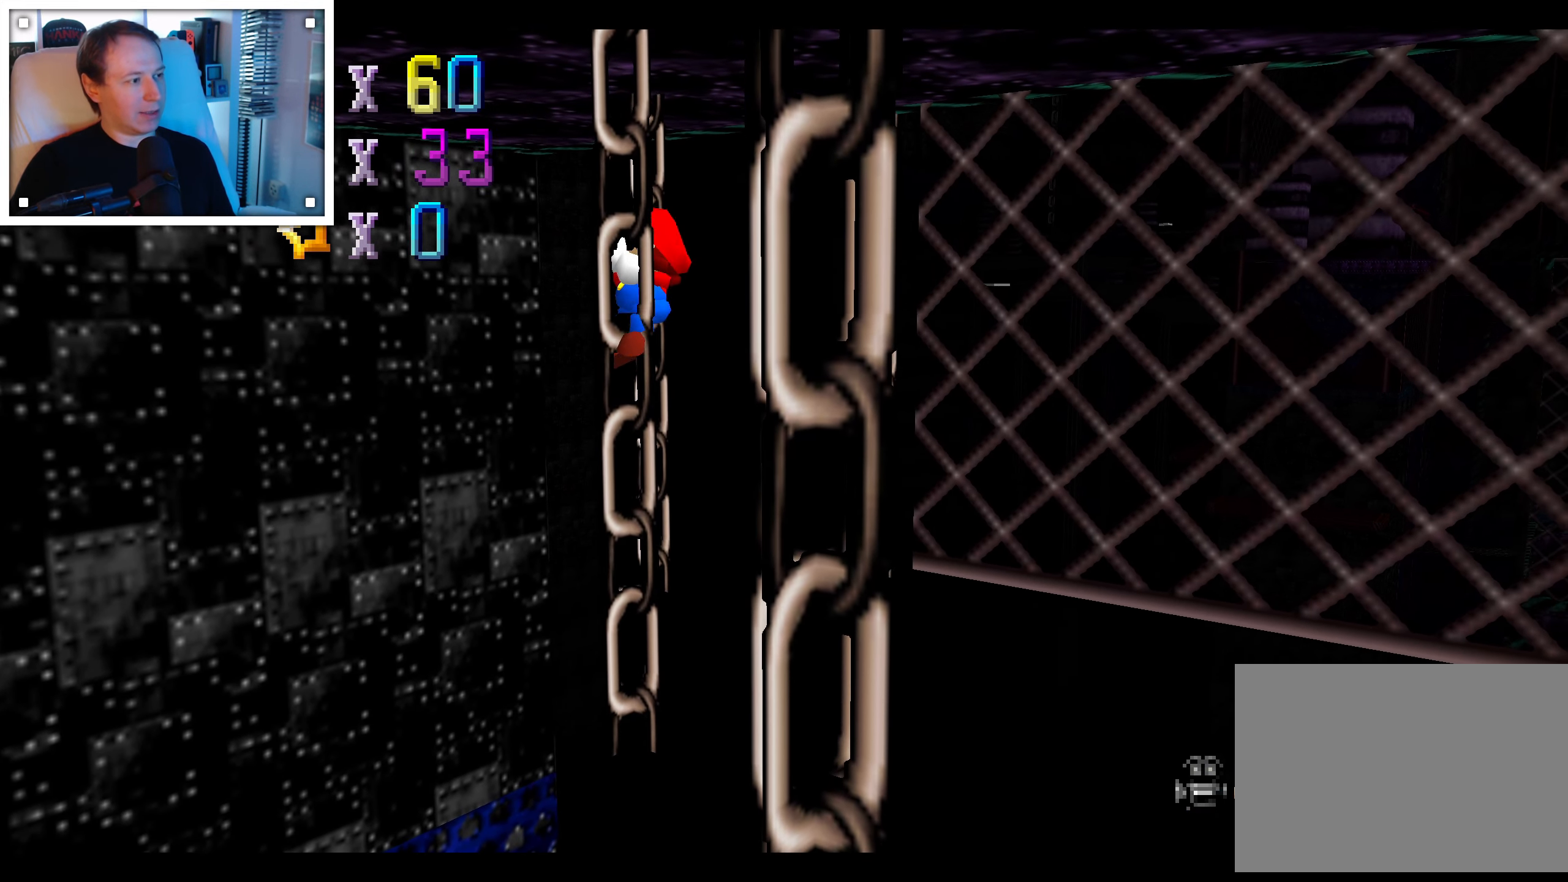
{"dt_ms": 500, "buttons": [], "left_stick": "down-right", "right_stick": "center", "events": [[483, "left_stick", "down-right"]]}
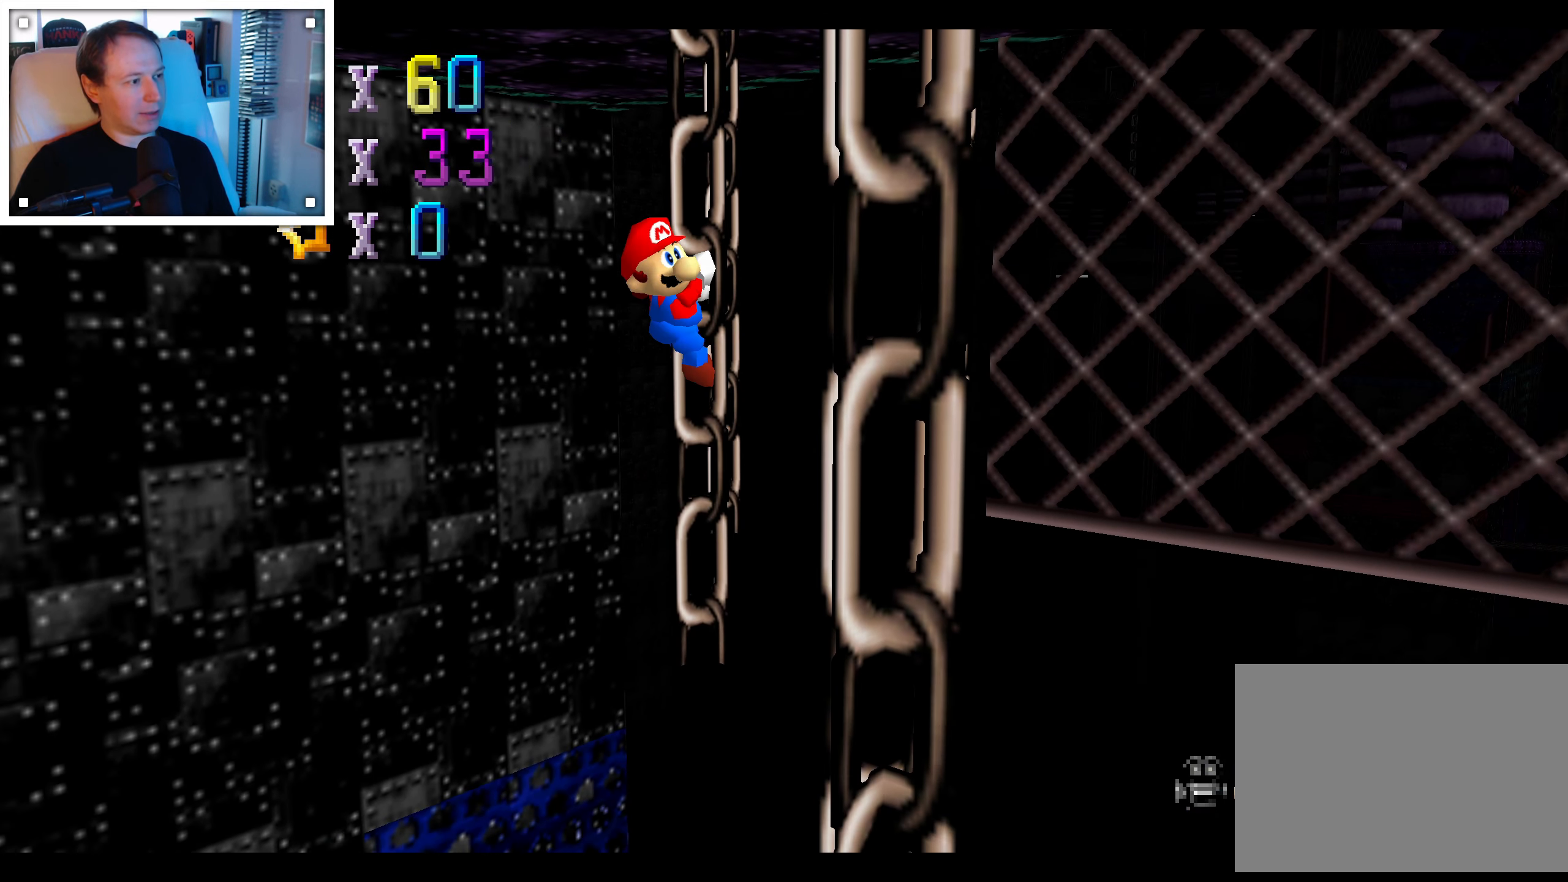
{"dt_ms": 500, "buttons": [], "left_stick": "down-left", "right_stick": "center", "events": [[283, "left_stick", "center"], [450, "left_stick", "down-left"]]}
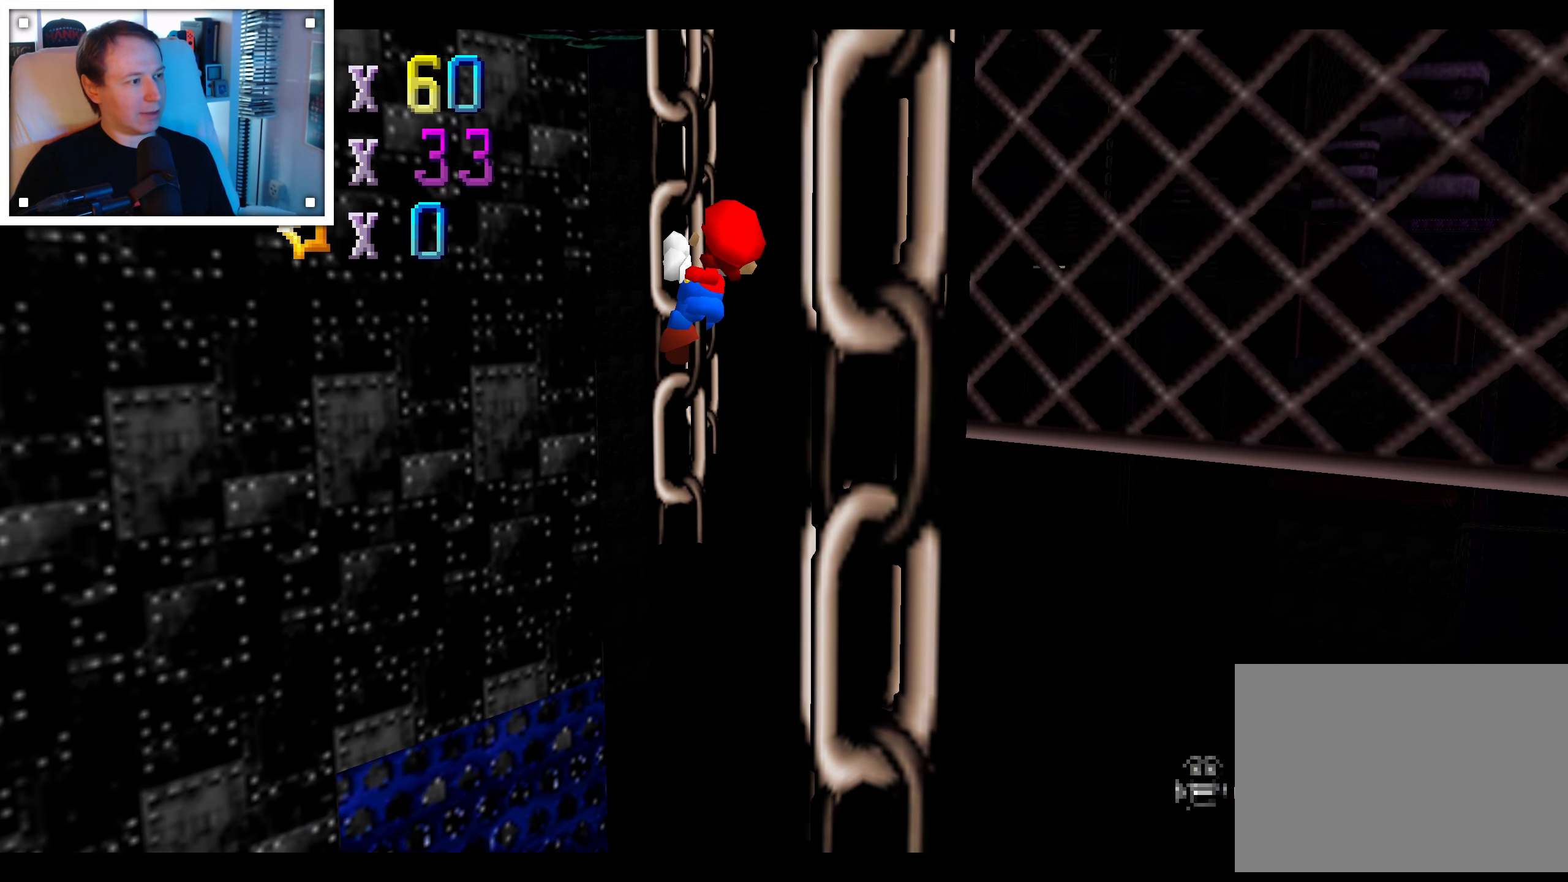
{"dt_ms": 500, "buttons": [], "left_stick": "center", "right_stick": "center", "events": [[466, "left_stick", "center"]]}
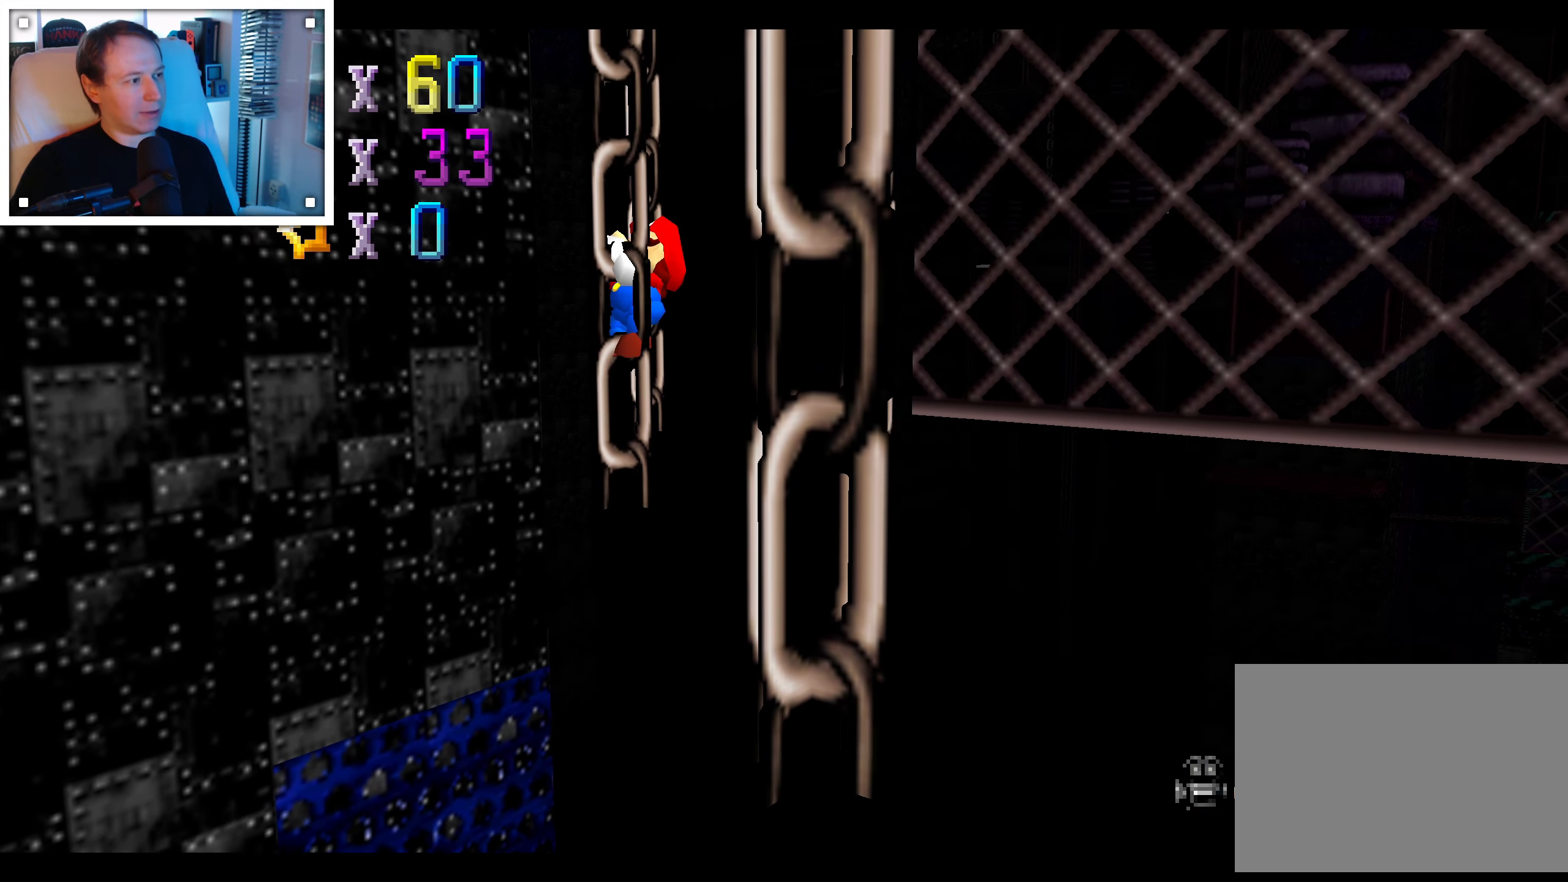
{"dt_ms": 500, "buttons": [], "left_stick": "center", "right_stick": "center", "events": [[116, "left_stick", "left"], [450, "left_stick", "center"]]}
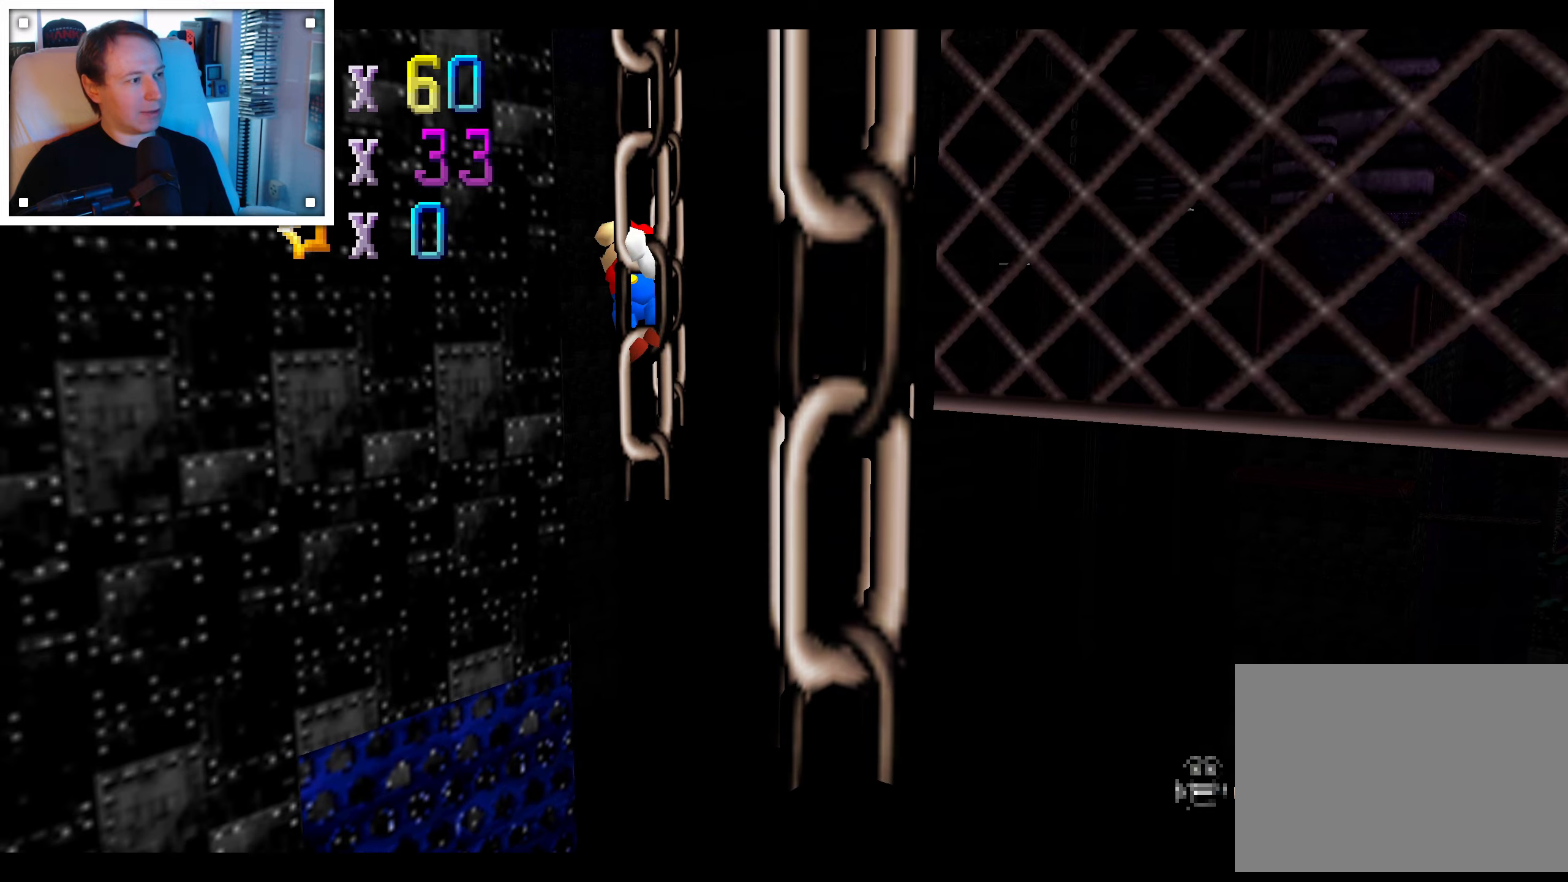
{"dt_ms": 500, "buttons": [], "left_stick": "center", "right_stick": "center", "events": [[133, "left_stick", "right"], [267, "left_stick", "center"]]}
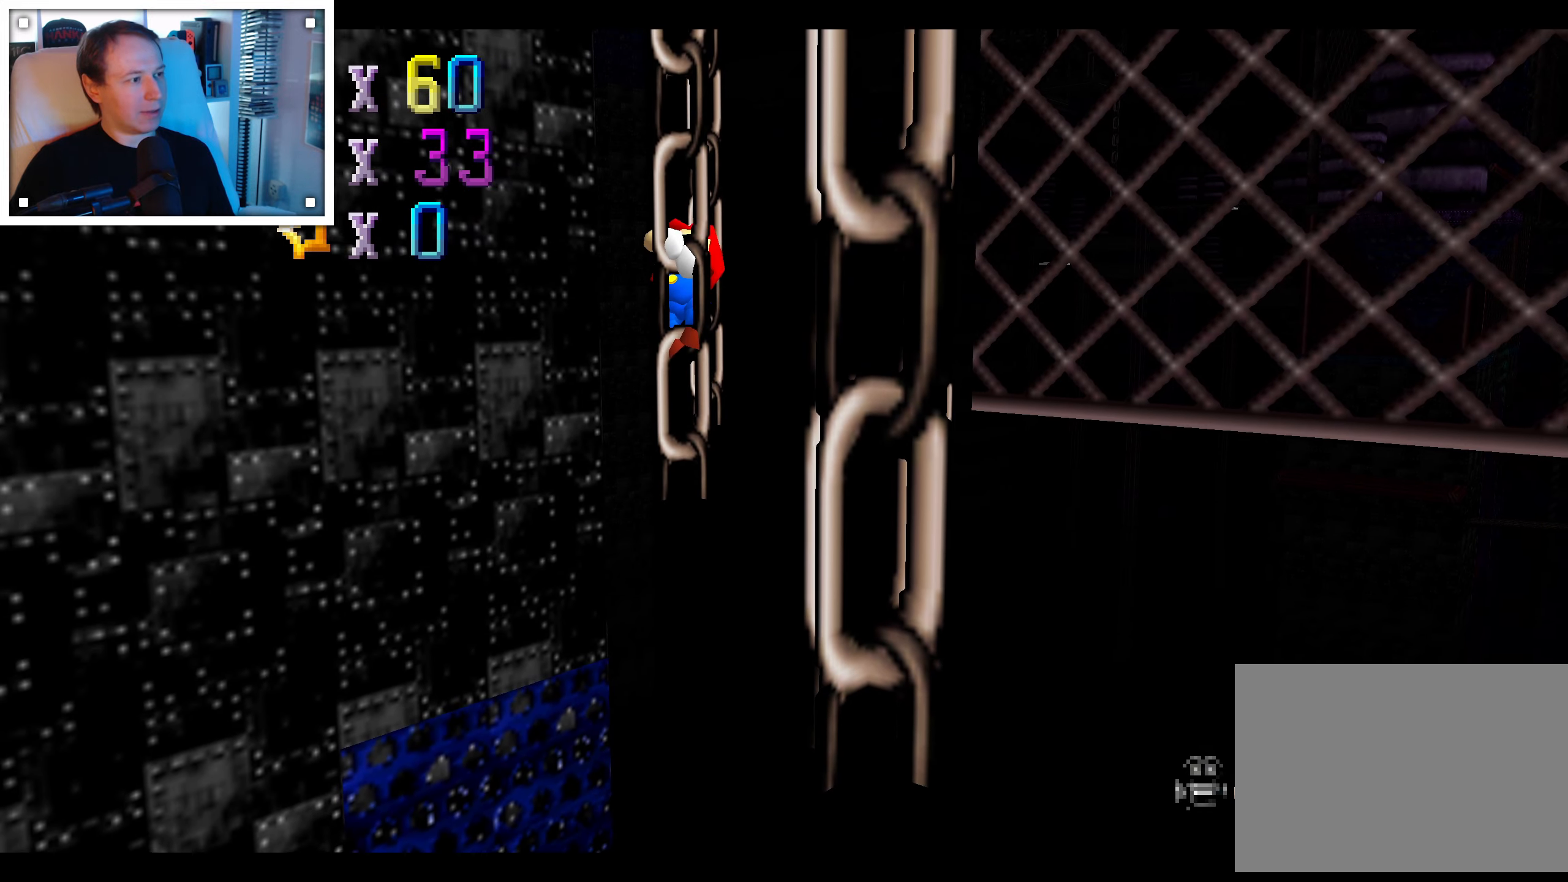
{"dt_ms": 500, "buttons": [], "left_stick": "center", "right_stick": "center", "events": [[167, "left_stick", "up"], [283, "left_stick", "center"]]}
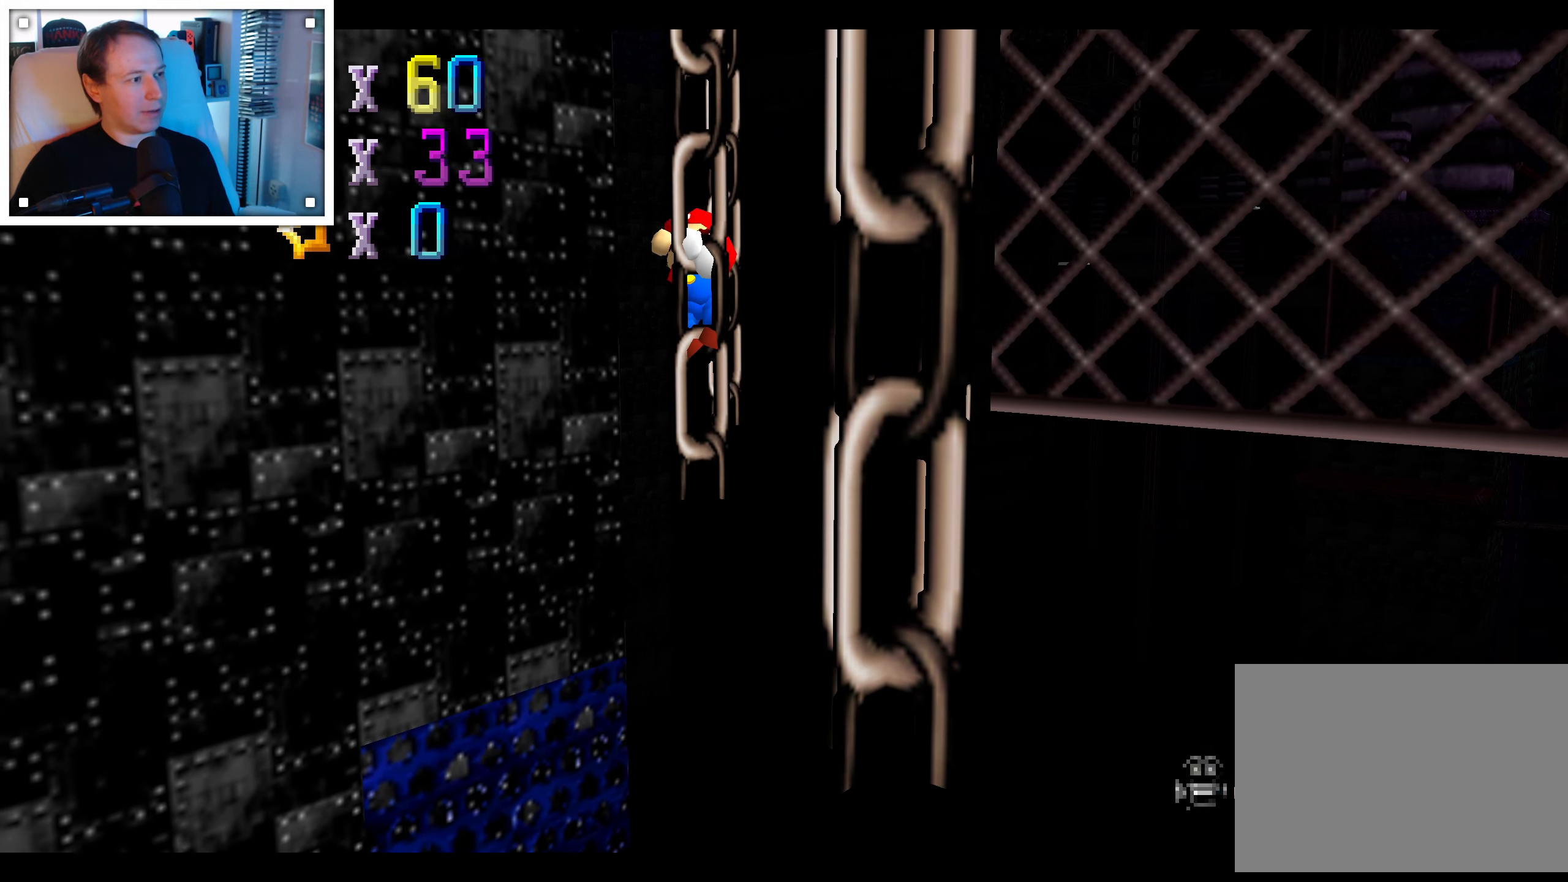
{"dt_ms": 500, "buttons": [], "left_stick": "center", "right_stick": "center", "events": []}
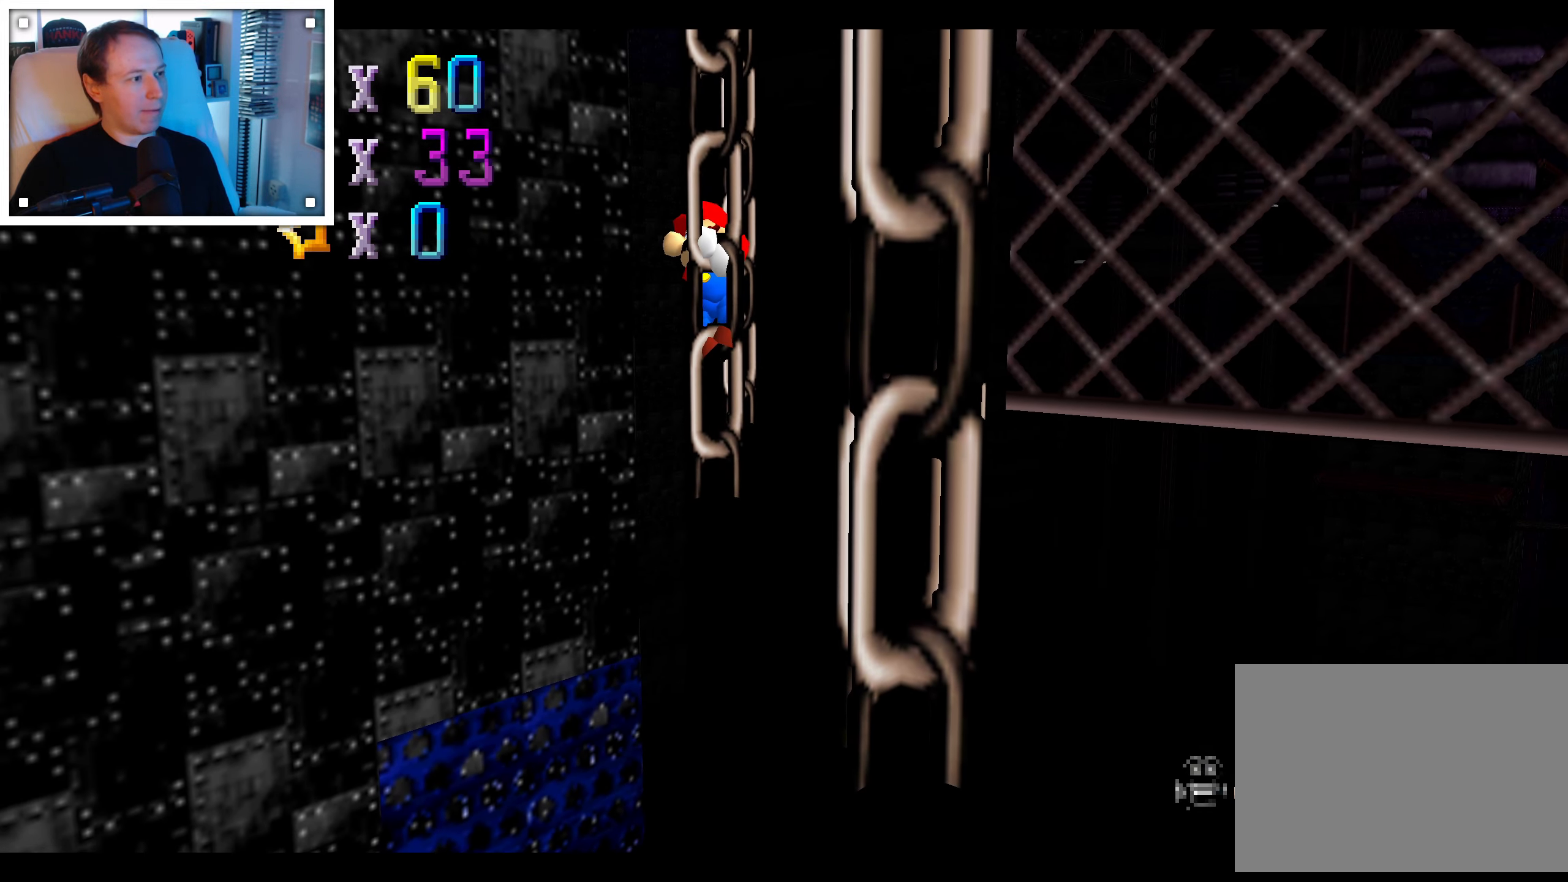
{"dt_ms": 500, "buttons": [], "left_stick": "up", "right_stick": "center", "events": [[333, "left_stick", "up"], [350, "A", "down"], [500, "A", "up"]]}
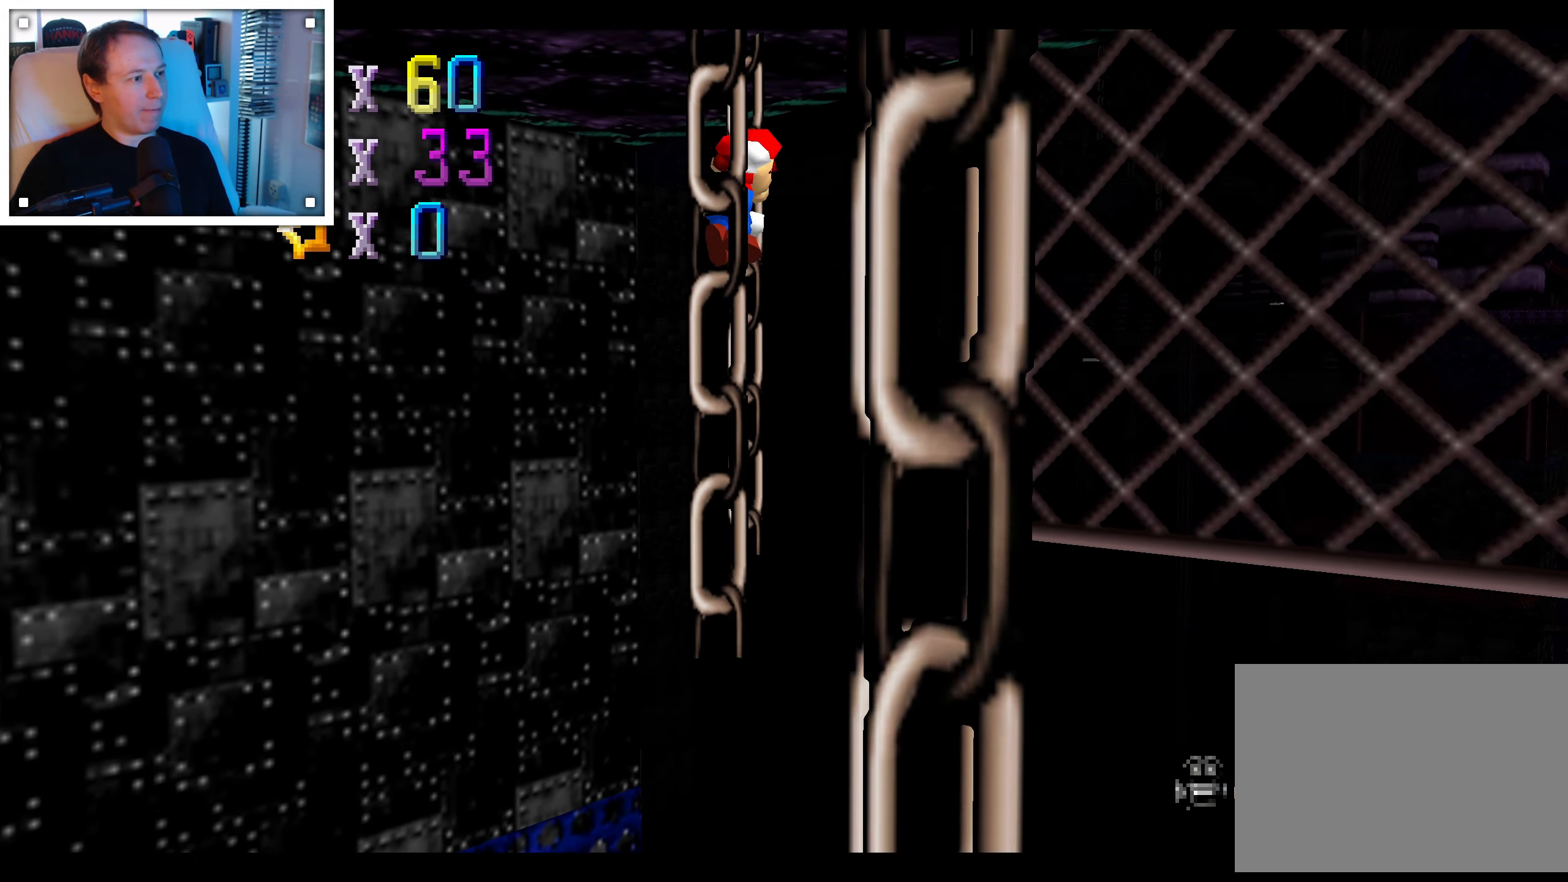
{"dt_ms": 500, "buttons": [], "left_stick": "up-left", "right_stick": "center", "events": [[183, "B", "down"], [283, "B", "up"], [350, "left_stick", "up-left"]]}
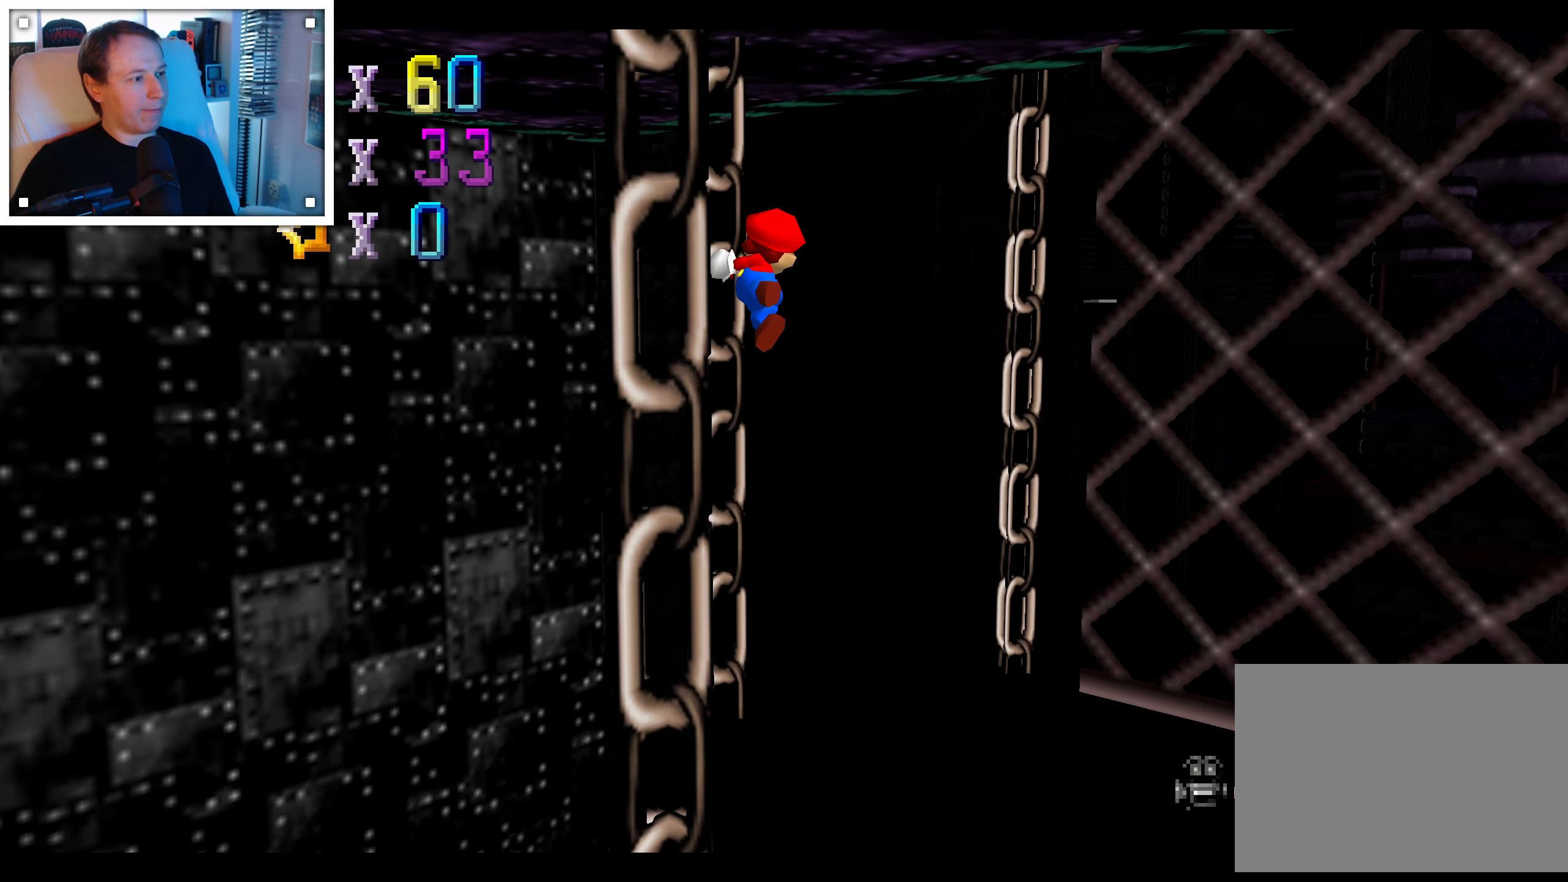
{"dt_ms": 500, "buttons": [], "left_stick": "down-left", "right_stick": "center", "events": [[200, "left_stick", "down-left"]]}
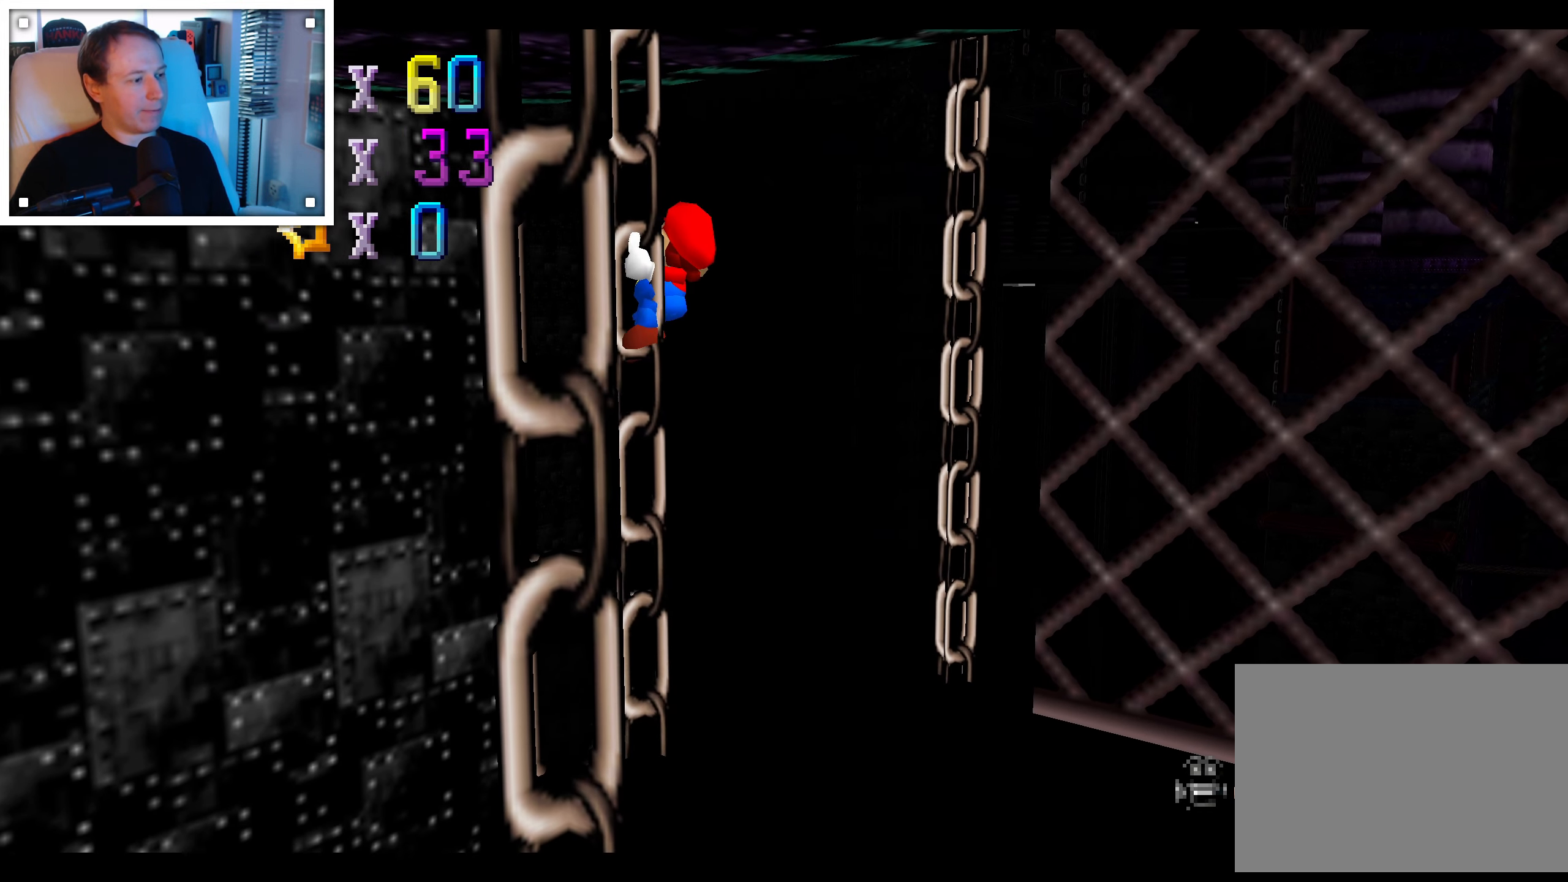
{"dt_ms": 500, "buttons": [], "left_stick": "down-left", "right_stick": "center", "events": []}
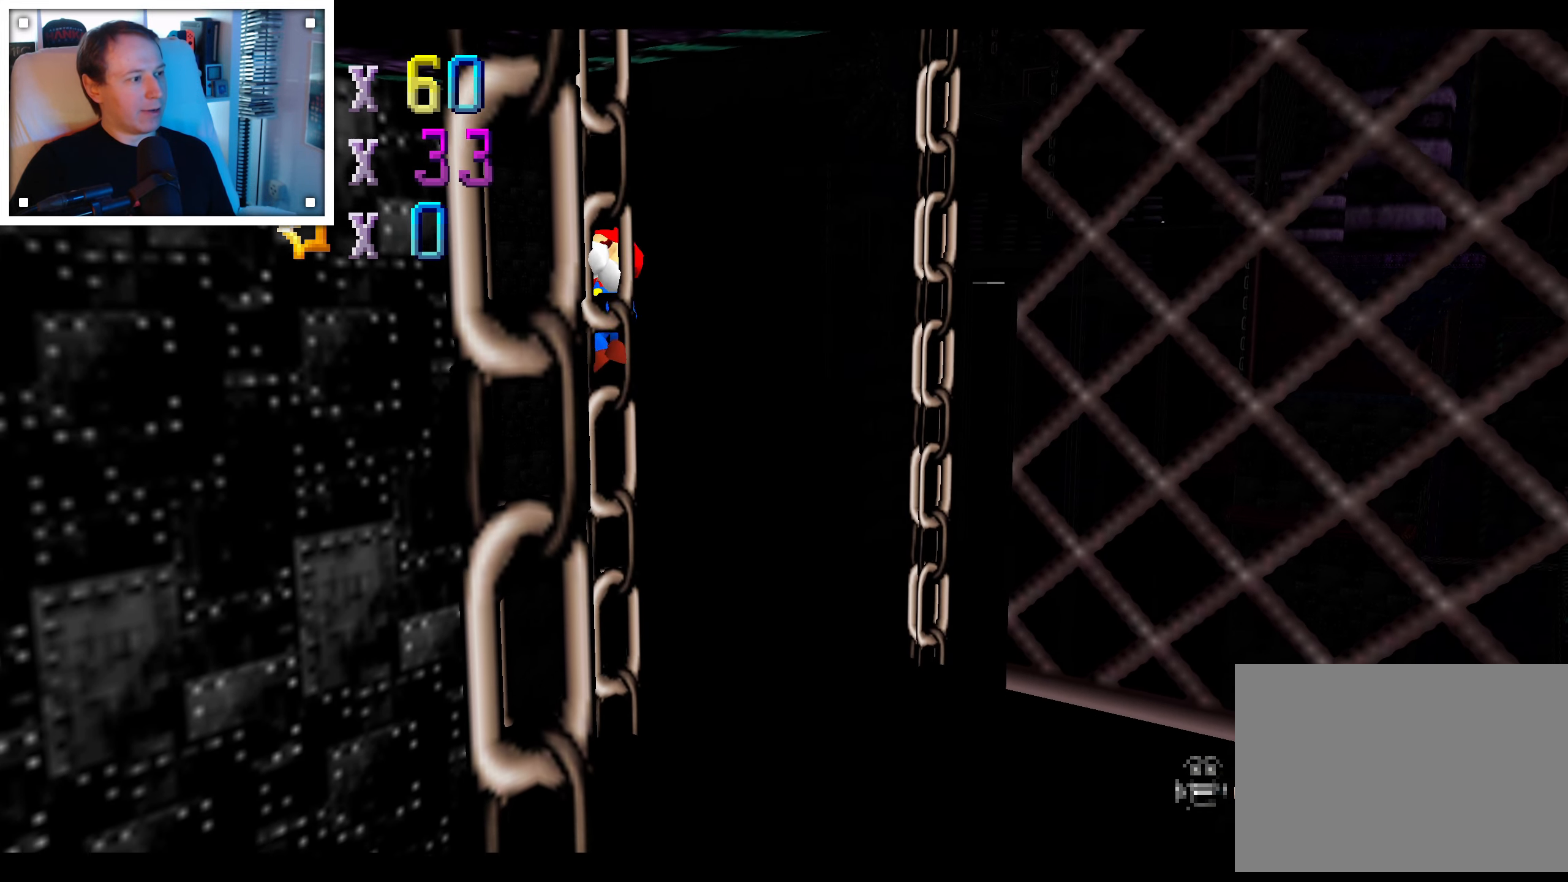
{"dt_ms": 500, "buttons": [], "left_stick": "down-left", "right_stick": "center", "events": []}
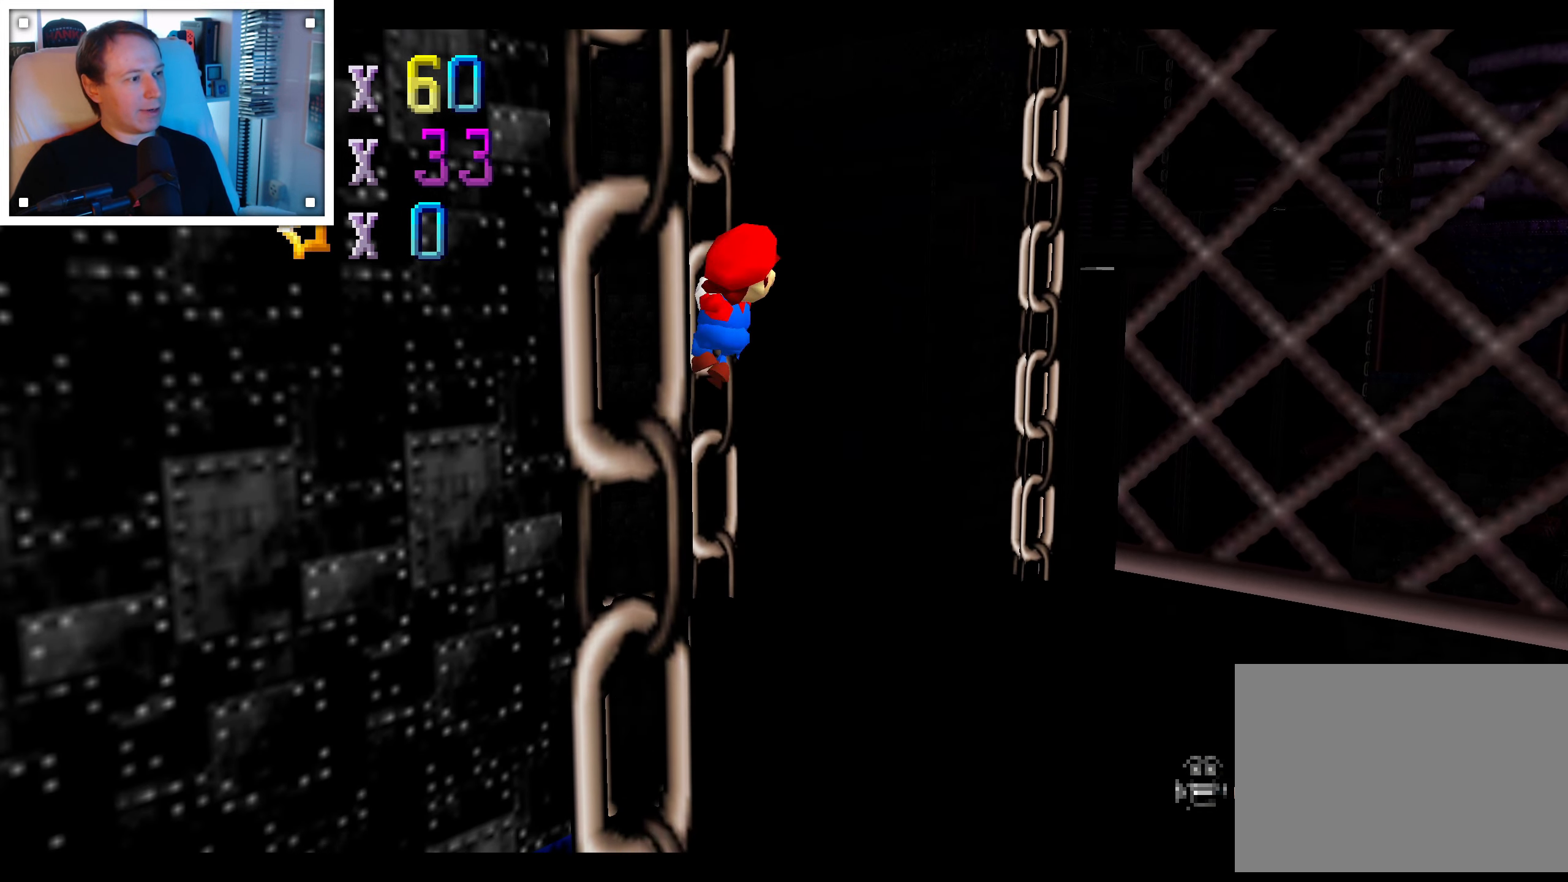
{"dt_ms": 1000, "buttons": [], "left_stick": "center", "right_stick": "center", "events": [[167, "left_stick", "center"], [367, "left_stick", "down-left"], [417, "right_stick", "down-left"], [567, "left_stick", "center"], [567, "right_stick", "center"]]}
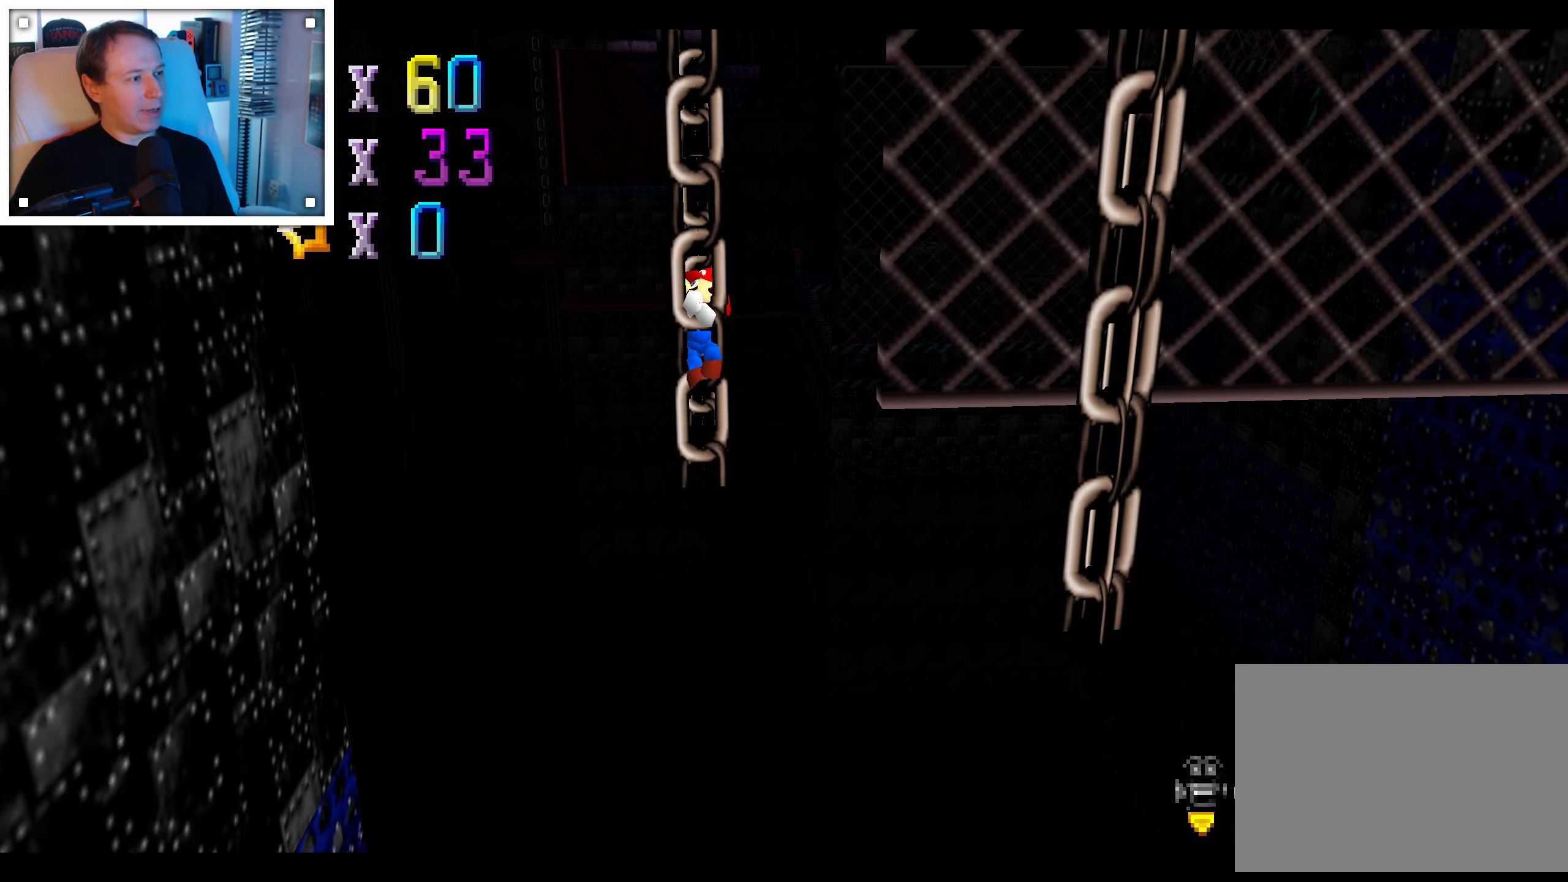
{"dt_ms": 500, "buttons": ["B"], "left_stick": "up-left", "right_stick": "center", "events": [[150, "A", "down"], [184, "left_stick", "up-left"], [284, "A", "up"], [467, "B", "down"]]}
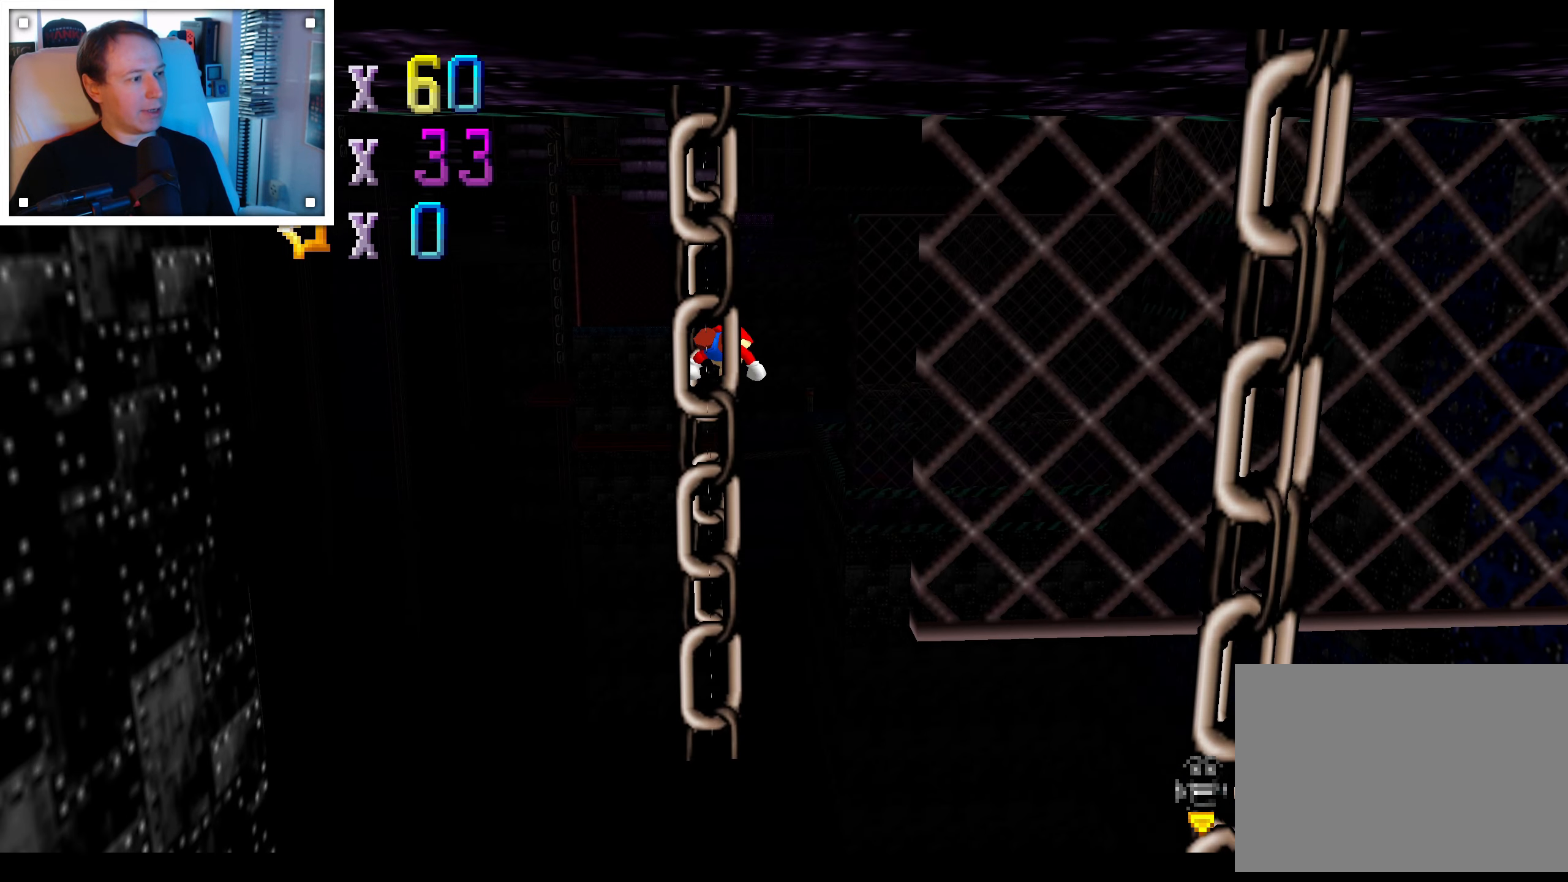
{"dt_ms": 500, "buttons": [], "left_stick": "up-left", "right_stick": "center", "events": [[50, "B", "up"]]}
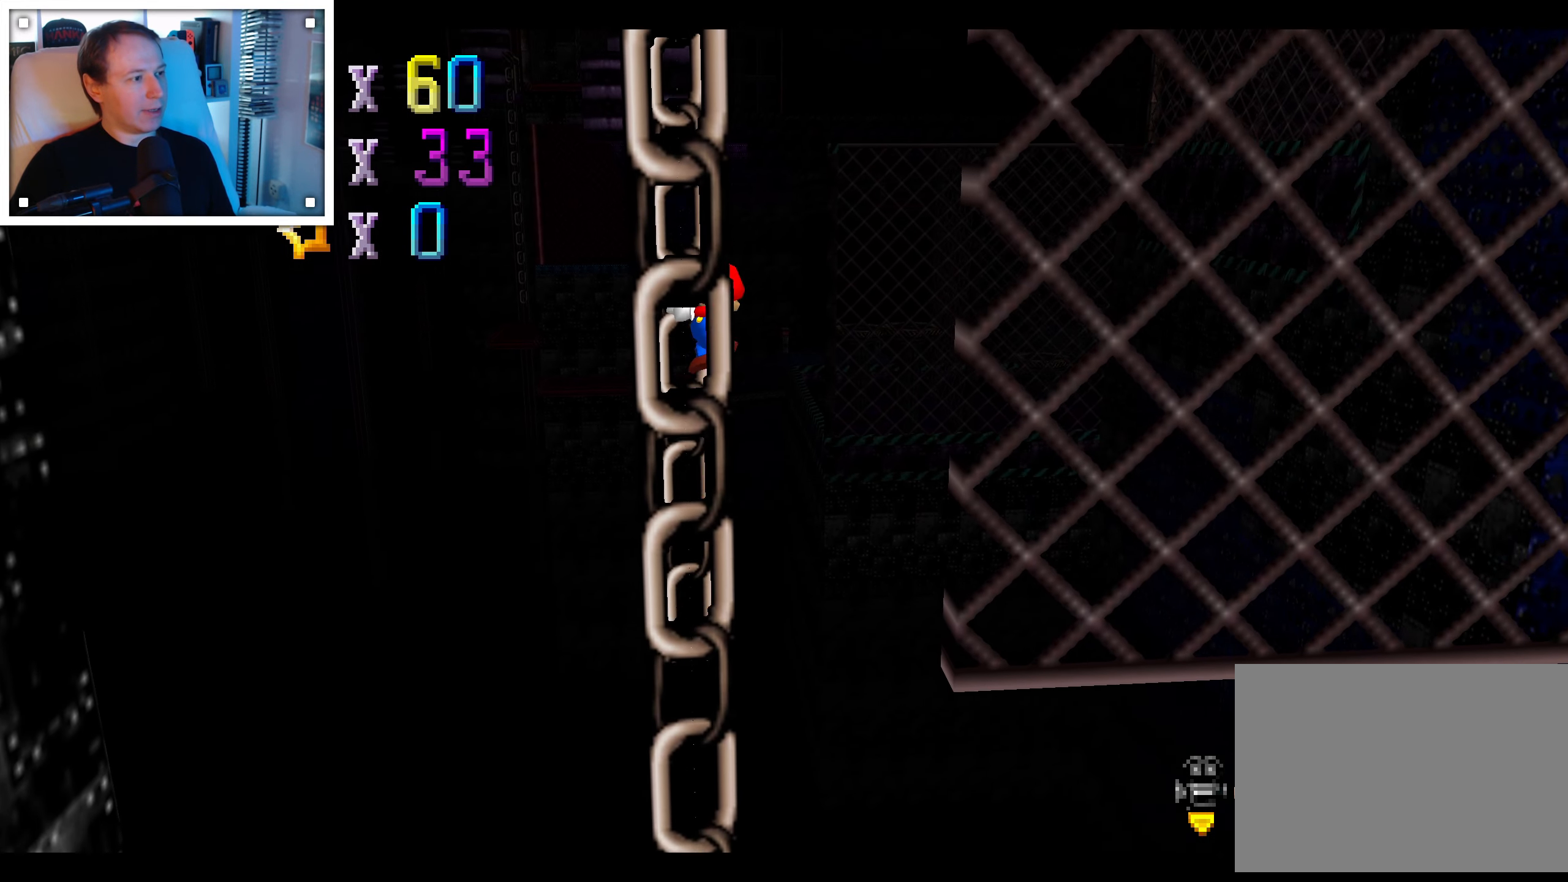
{"dt_ms": 500, "buttons": [], "left_stick": "up-left", "right_stick": "center", "events": [[117, "right_stick", "left"], [267, "right_stick", "center"]]}
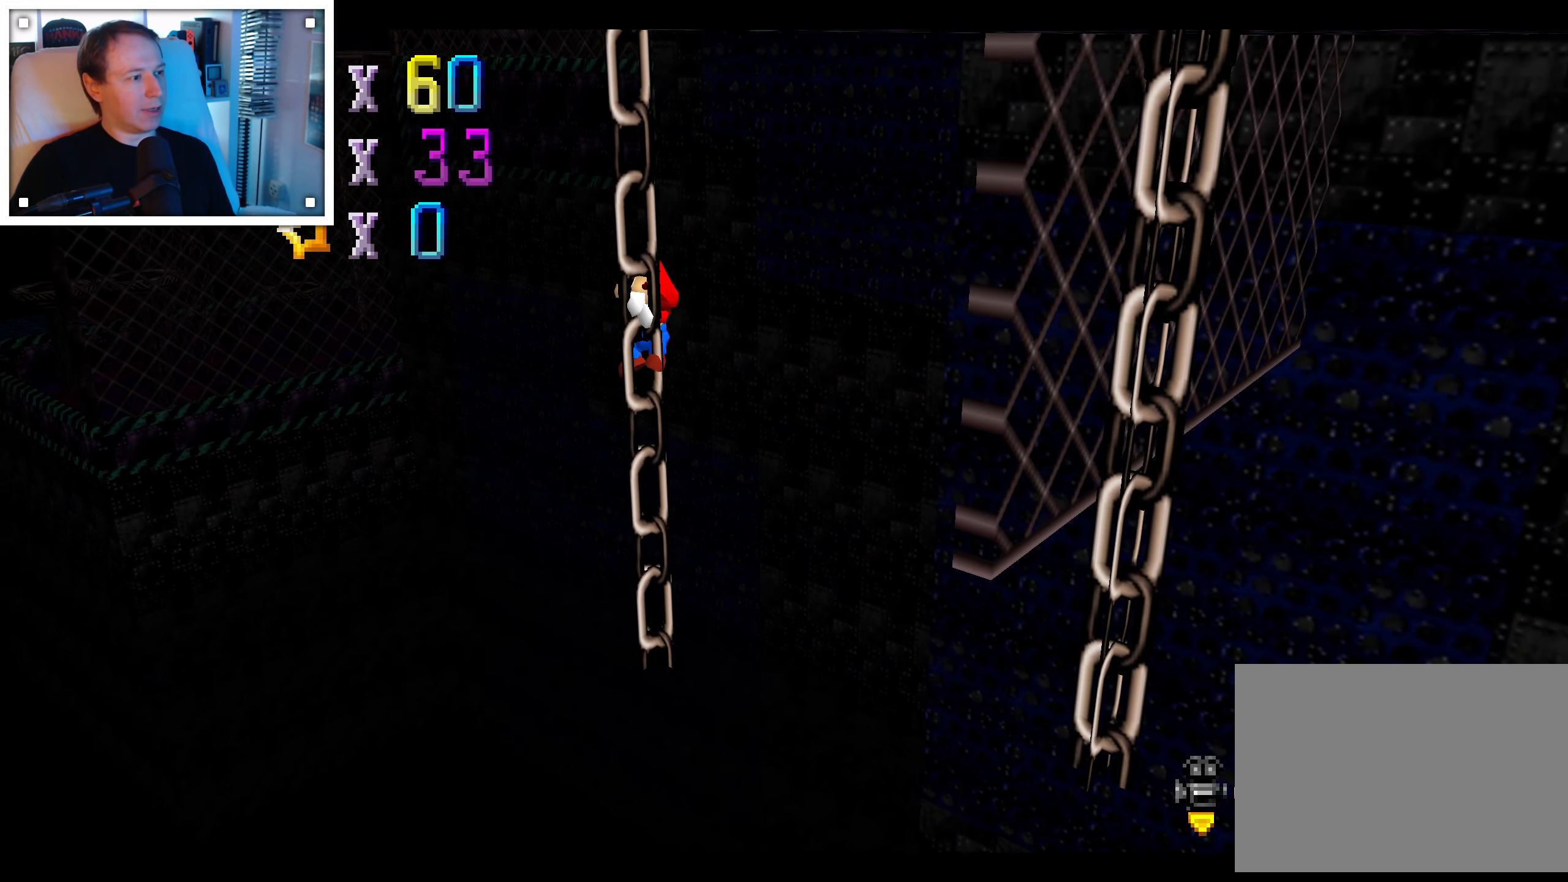
{"dt_ms": 1000, "buttons": [], "left_stick": "up-left", "right_stick": "center", "events": [[384, "right_stick", "left"], [517, "right_stick", "center"]]}
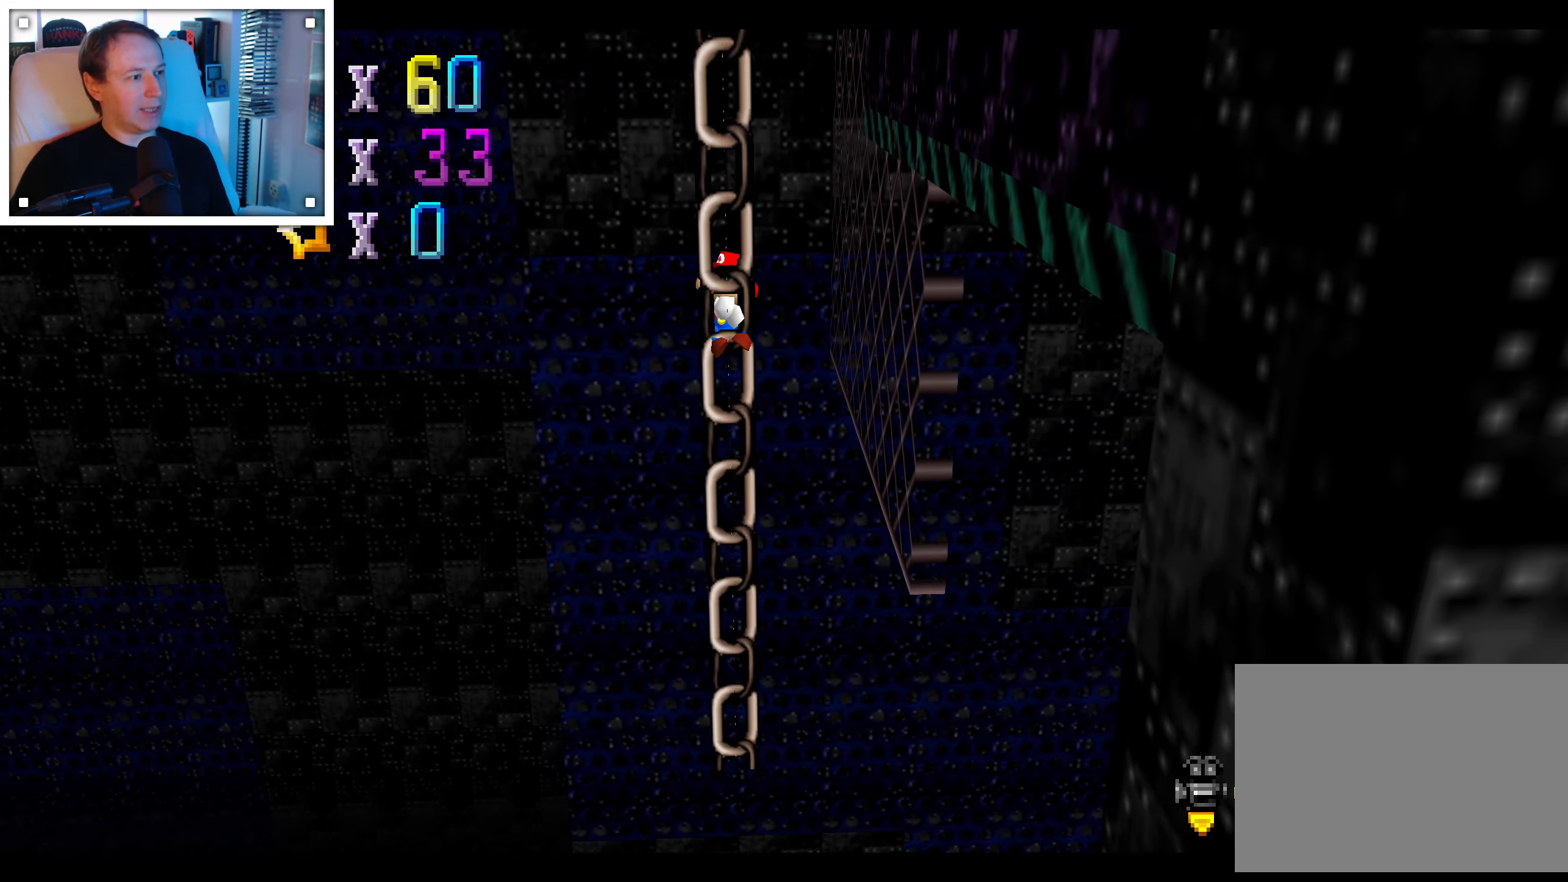
{"dt_ms": 500, "buttons": [], "left_stick": "up-left", "right_stick": "center", "events": [[234, "right_stick", "left"], [367, "right_stick", "center"]]}
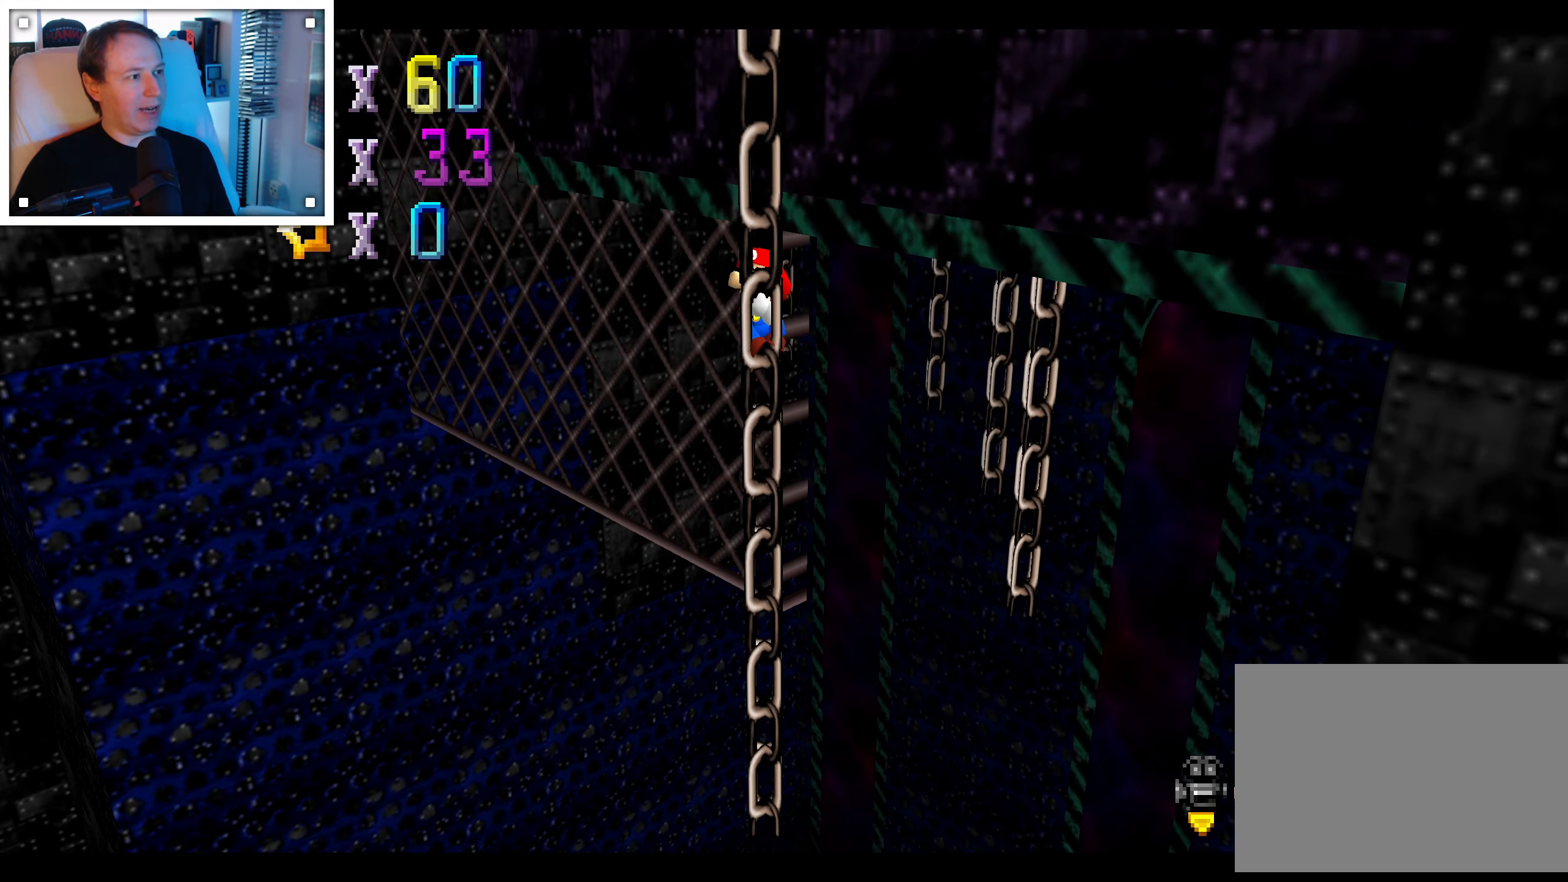
{"dt_ms": 500, "buttons": [], "left_stick": "up-left", "right_stick": "center", "events": []}
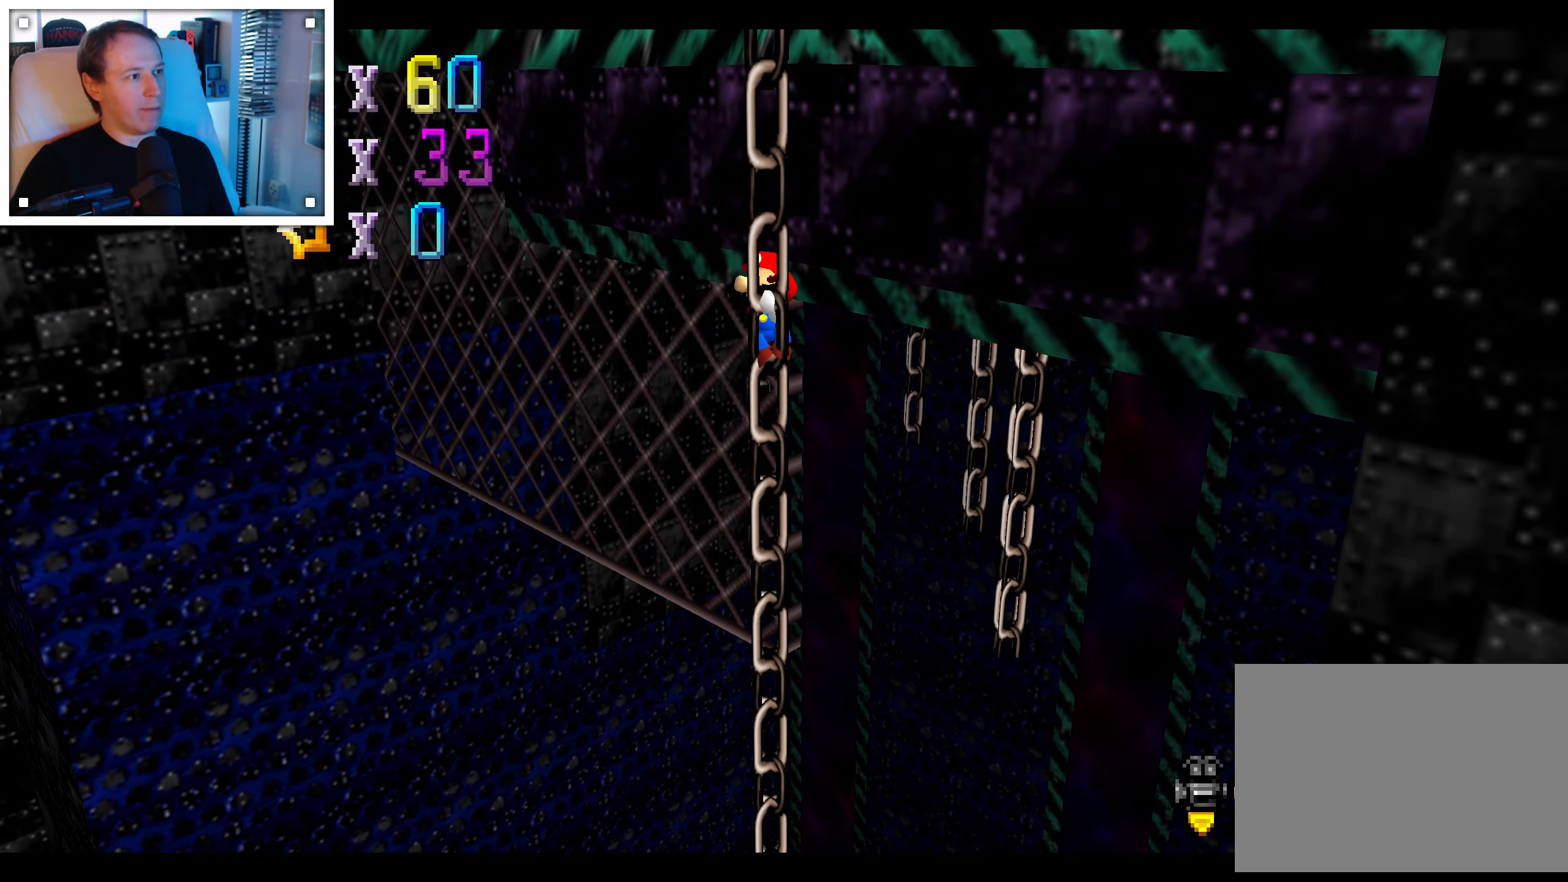
{"dt_ms": 500, "buttons": [], "left_stick": "up-left", "right_stick": "center", "events": []}
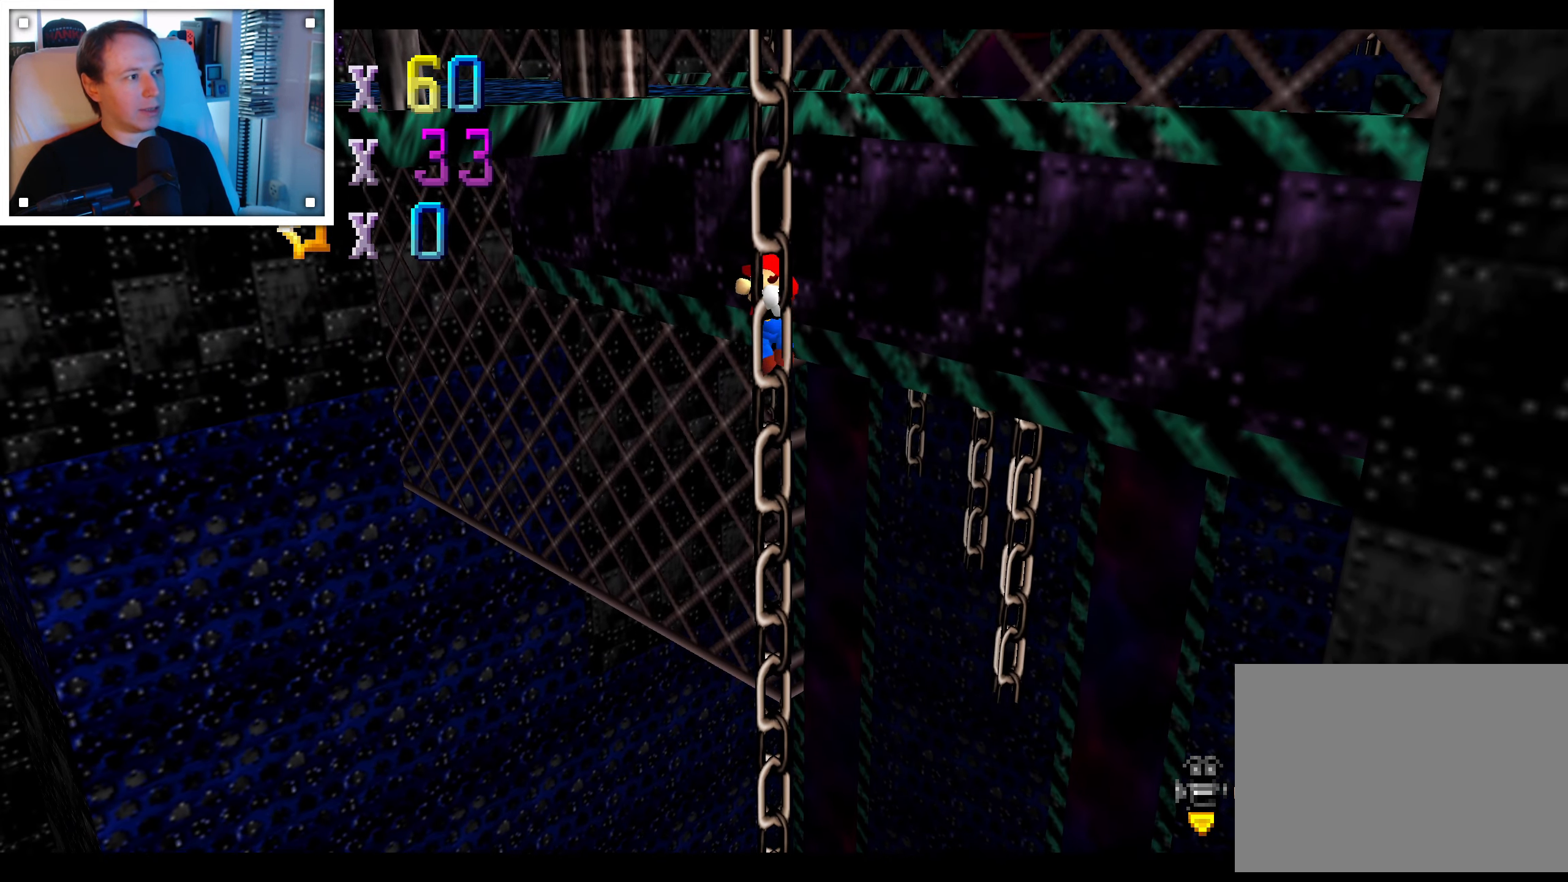
{"dt_ms": 500, "buttons": [], "left_stick": "up-left", "right_stick": "center", "events": []}
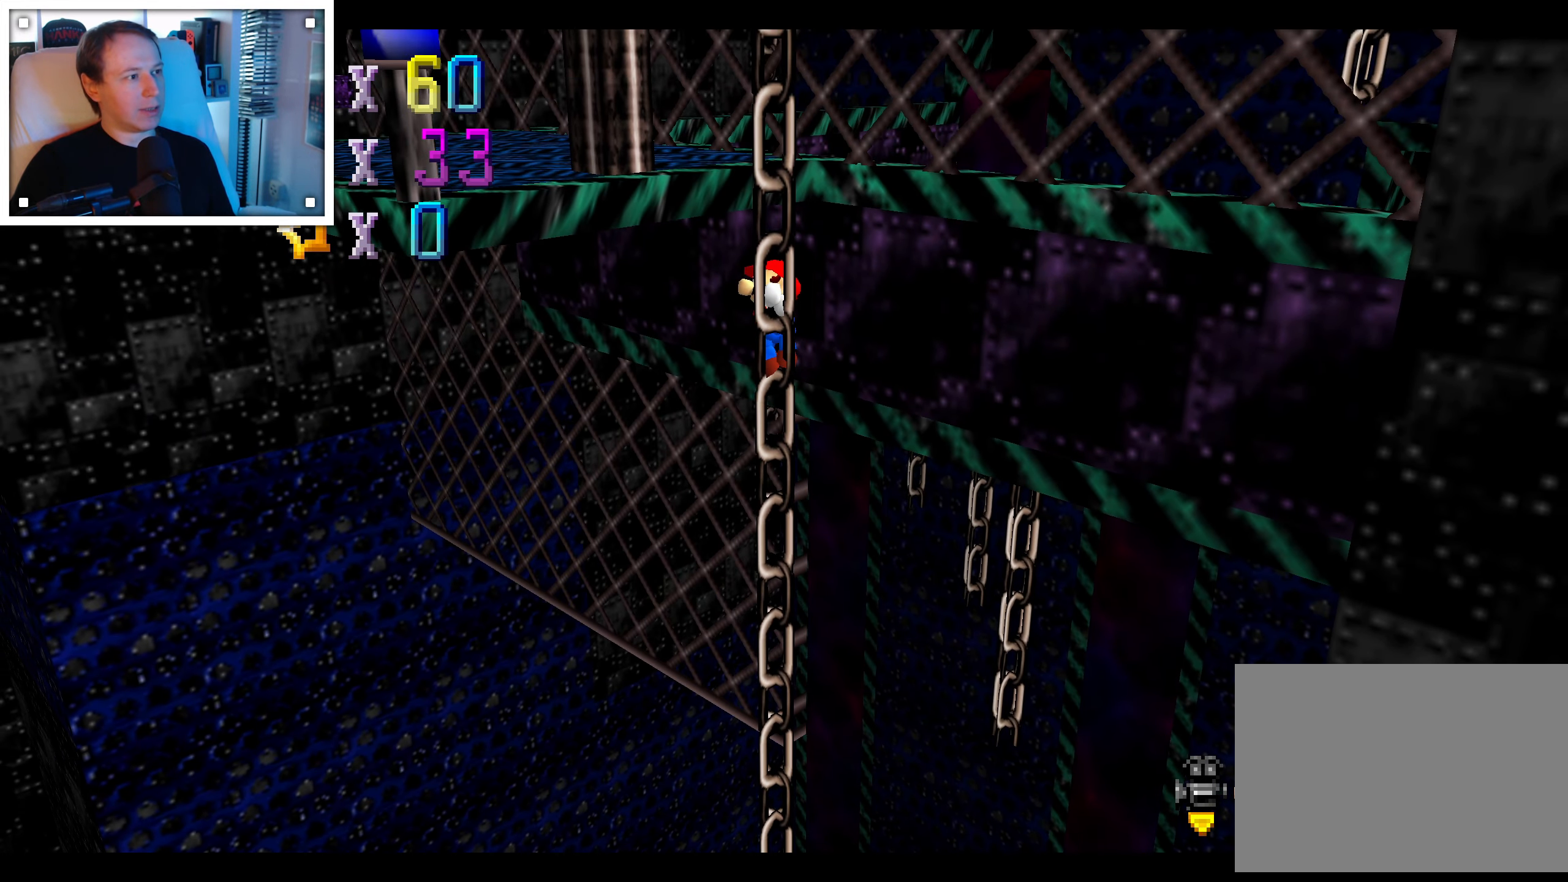
{"dt_ms": 1000, "buttons": [], "left_stick": "up-left", "right_stick": "center", "events": [[117, "right_stick", "right"], [250, "right_stick", "center"], [384, "left_stick", "center"], [466, "right_stick", "left"], [533, "right_stick", "center"], [683, "left_stick", "up"], [833, "left_stick", "up-left"], [850, "A", "down"], [983, "A", "up"]]}
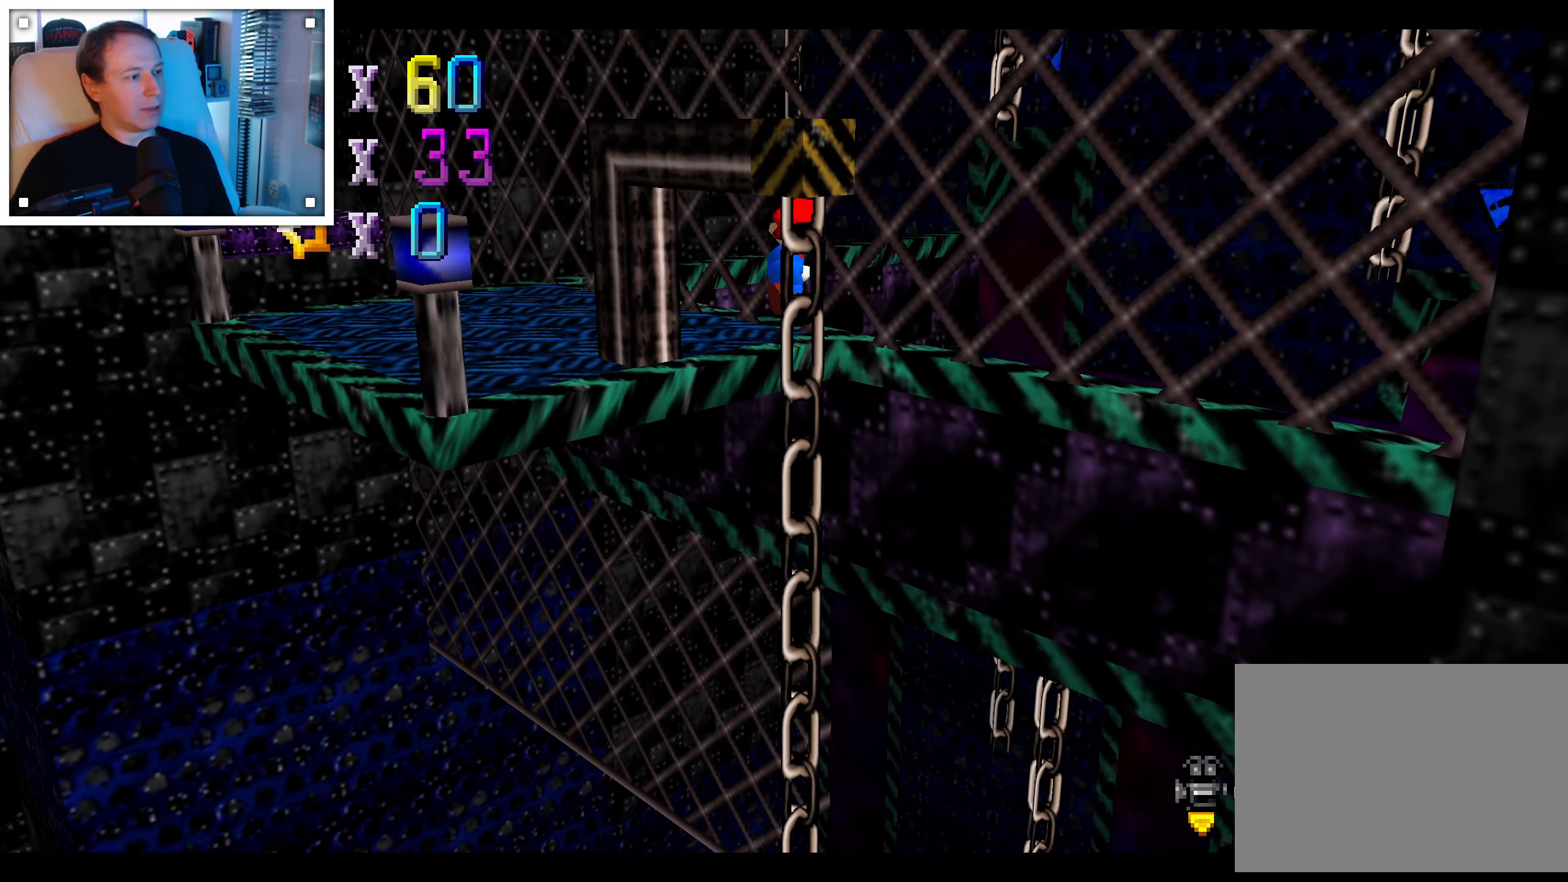
{"dt_ms": 500, "buttons": [], "left_stick": "left", "right_stick": "center", "events": [[33, "left_stick", "left"]]}
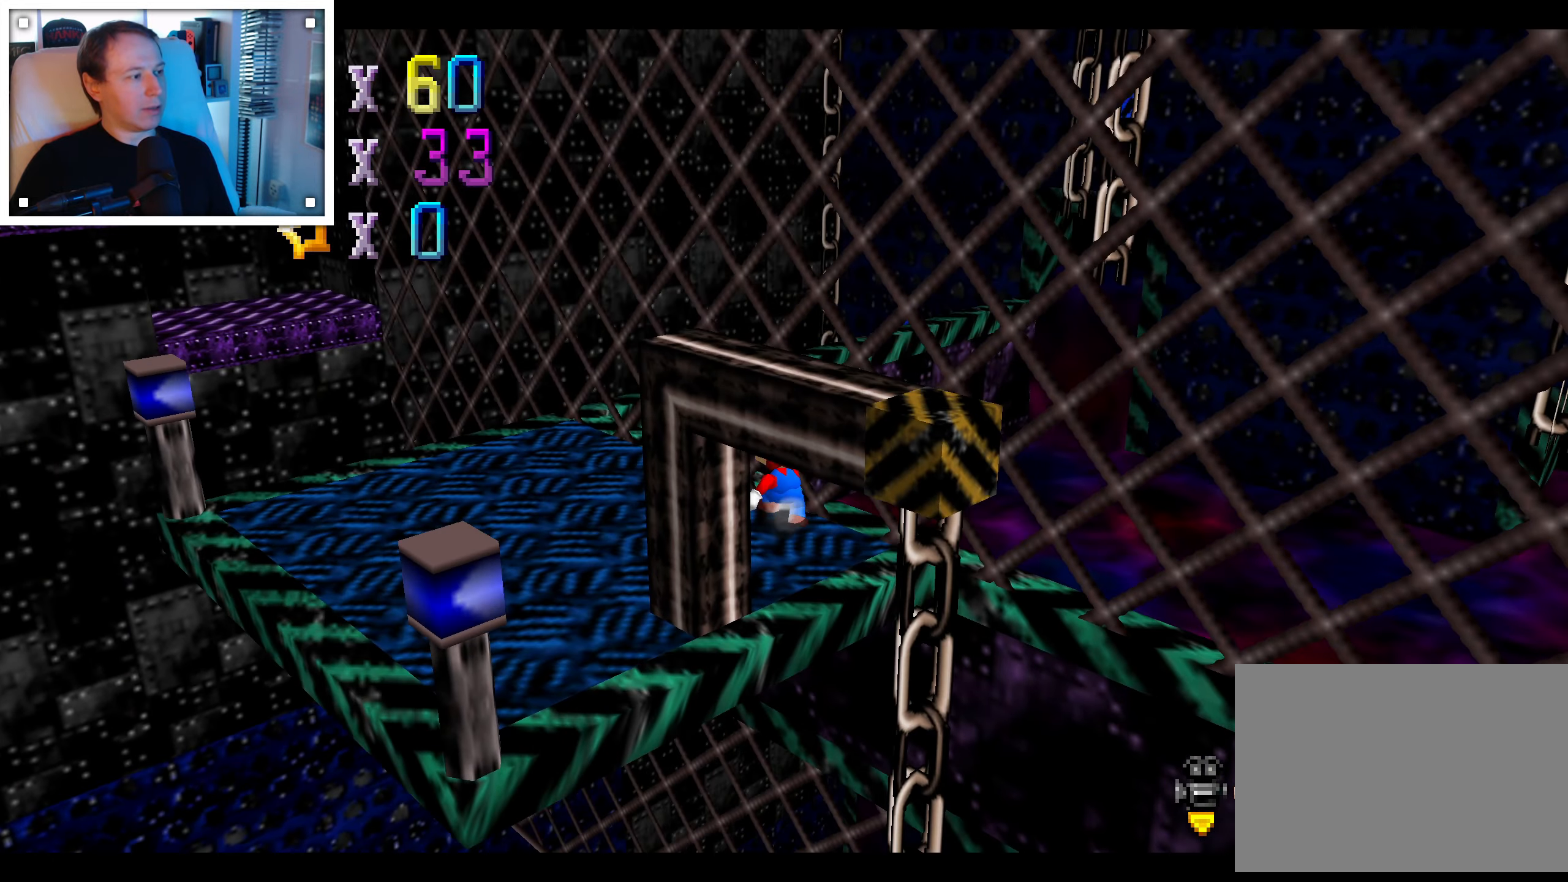
{"dt_ms": 1000, "buttons": [], "left_stick": "up-left", "right_stick": "center"}
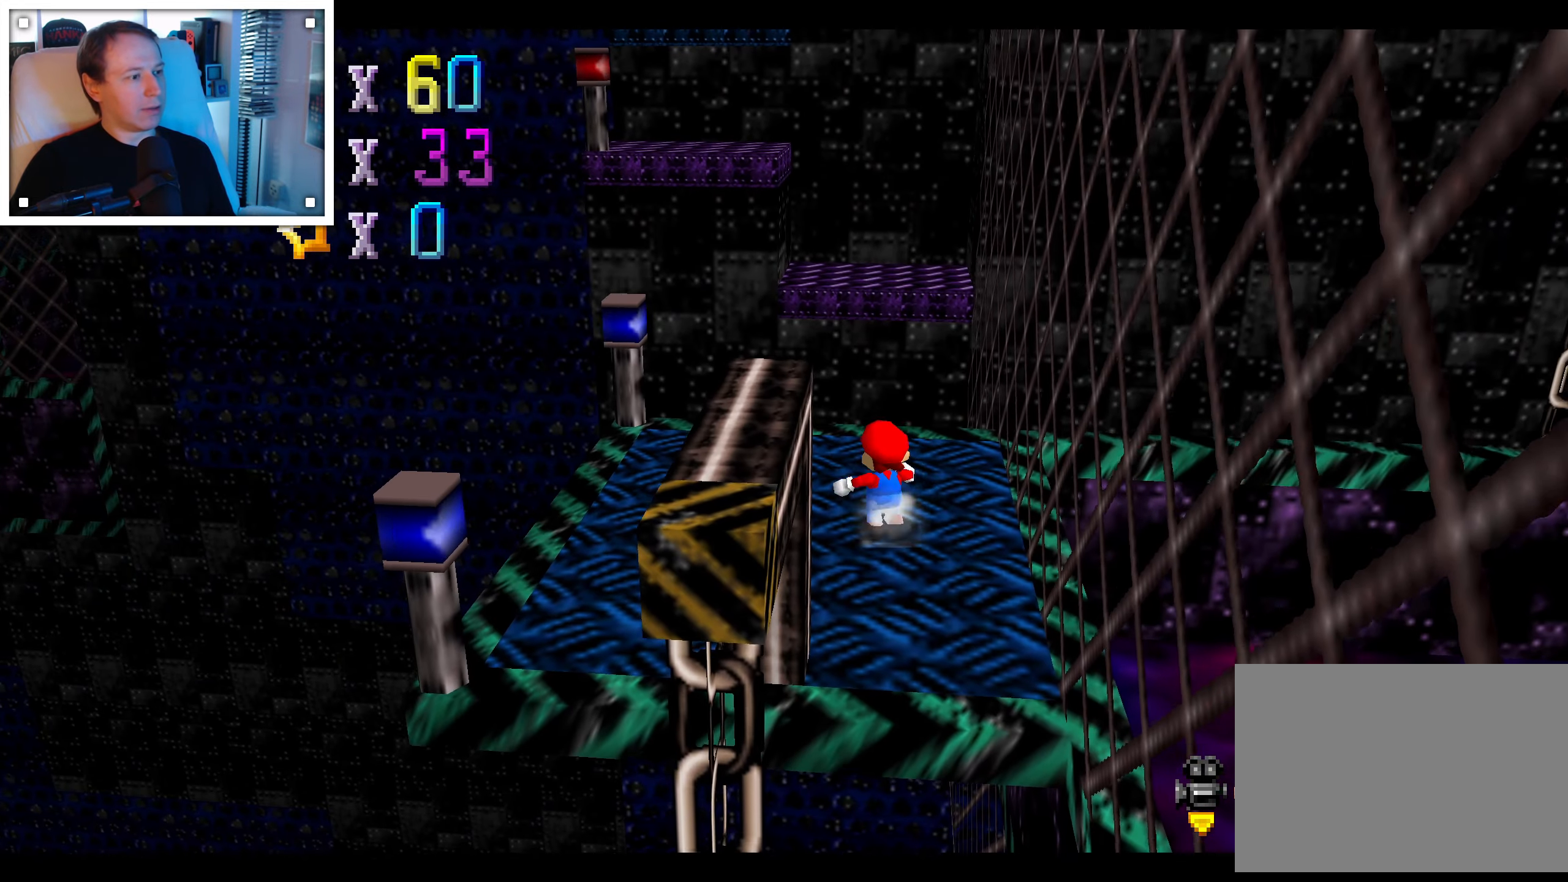
{"dt_ms": 500, "buttons": [], "left_stick": "up", "right_stick": "center", "events": [[283, "left_stick", "up"]]}
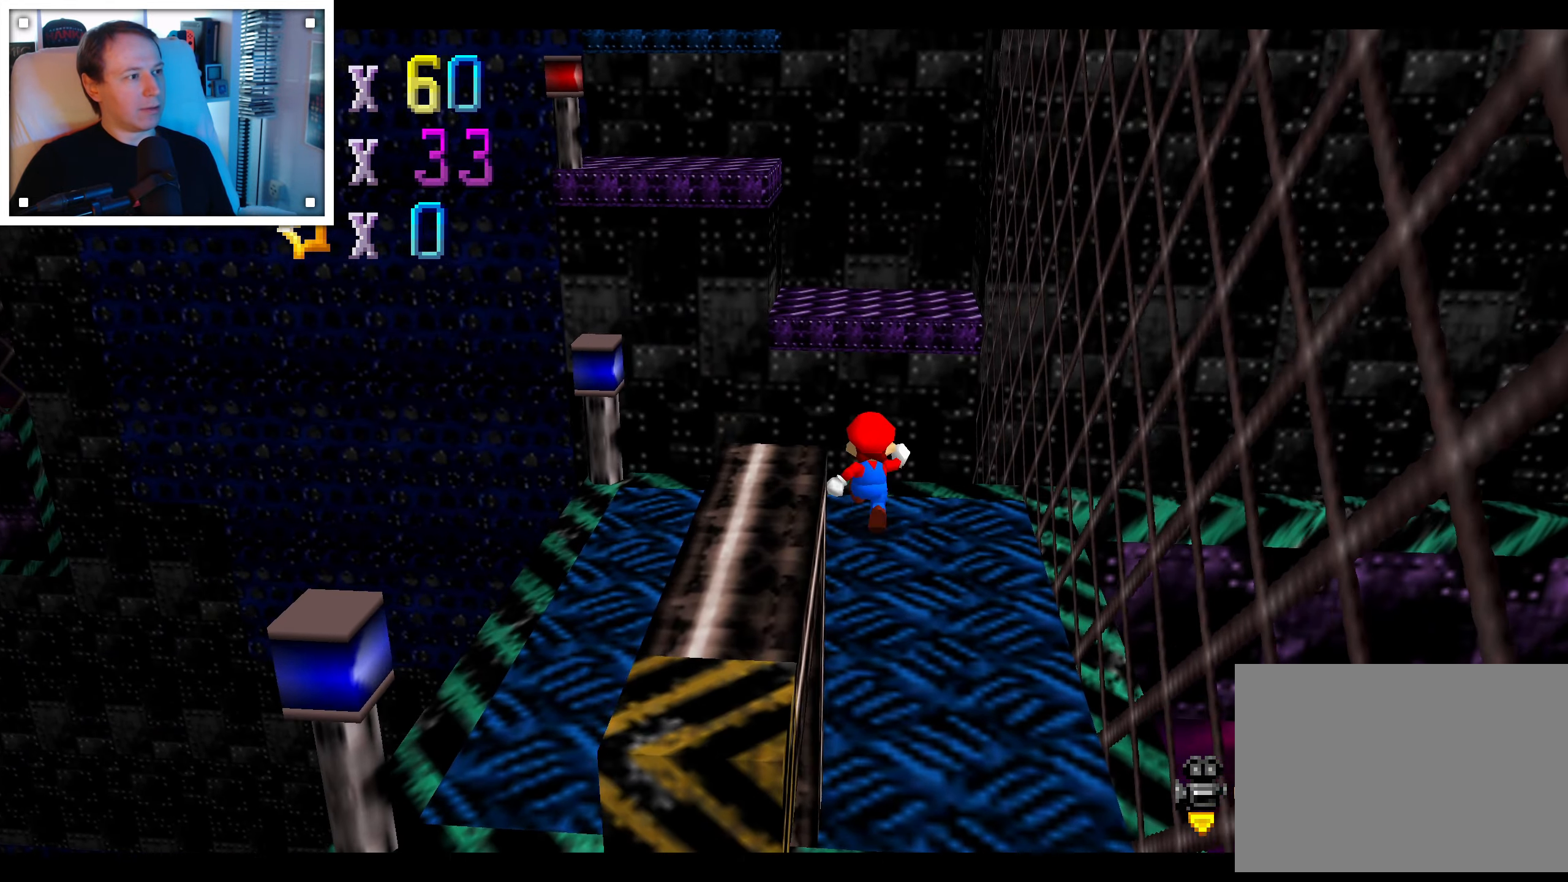
{"dt_ms": 500, "buttons": ["A"], "left_stick": "up", "right_stick": "center", "events": [[50, "A", "down"]]}